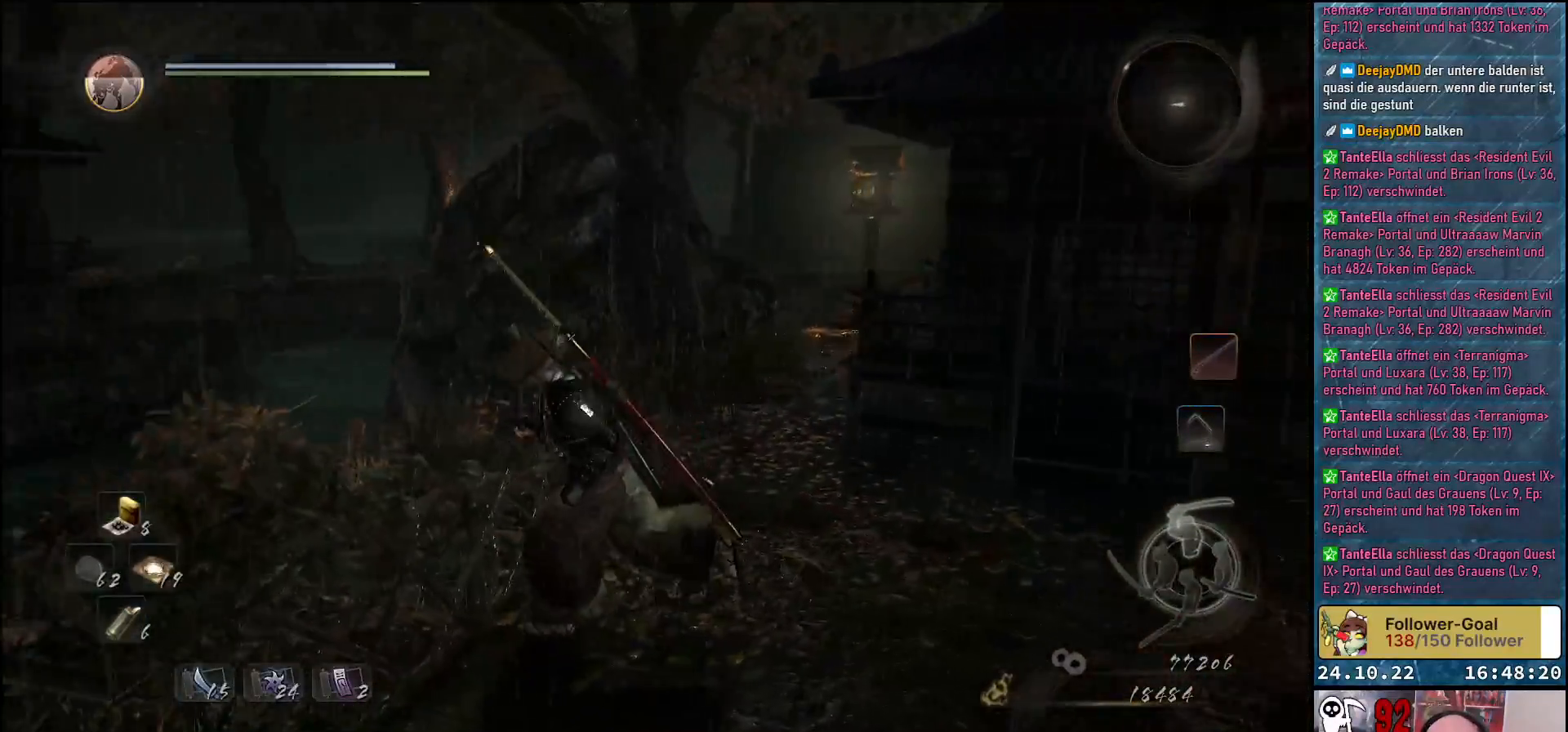
Gameplay with a controller (Xbox layout); each line is a JSON object with the inputs held at the frame after it. "events" lists button and stick changes between this image and that frame as [ms after this image, input, new state], when the widget could be followed in between.
{"buttons": [], "left_stick": "left", "right_stick": "center", "events": [[400, "right_stick", "center"]]}
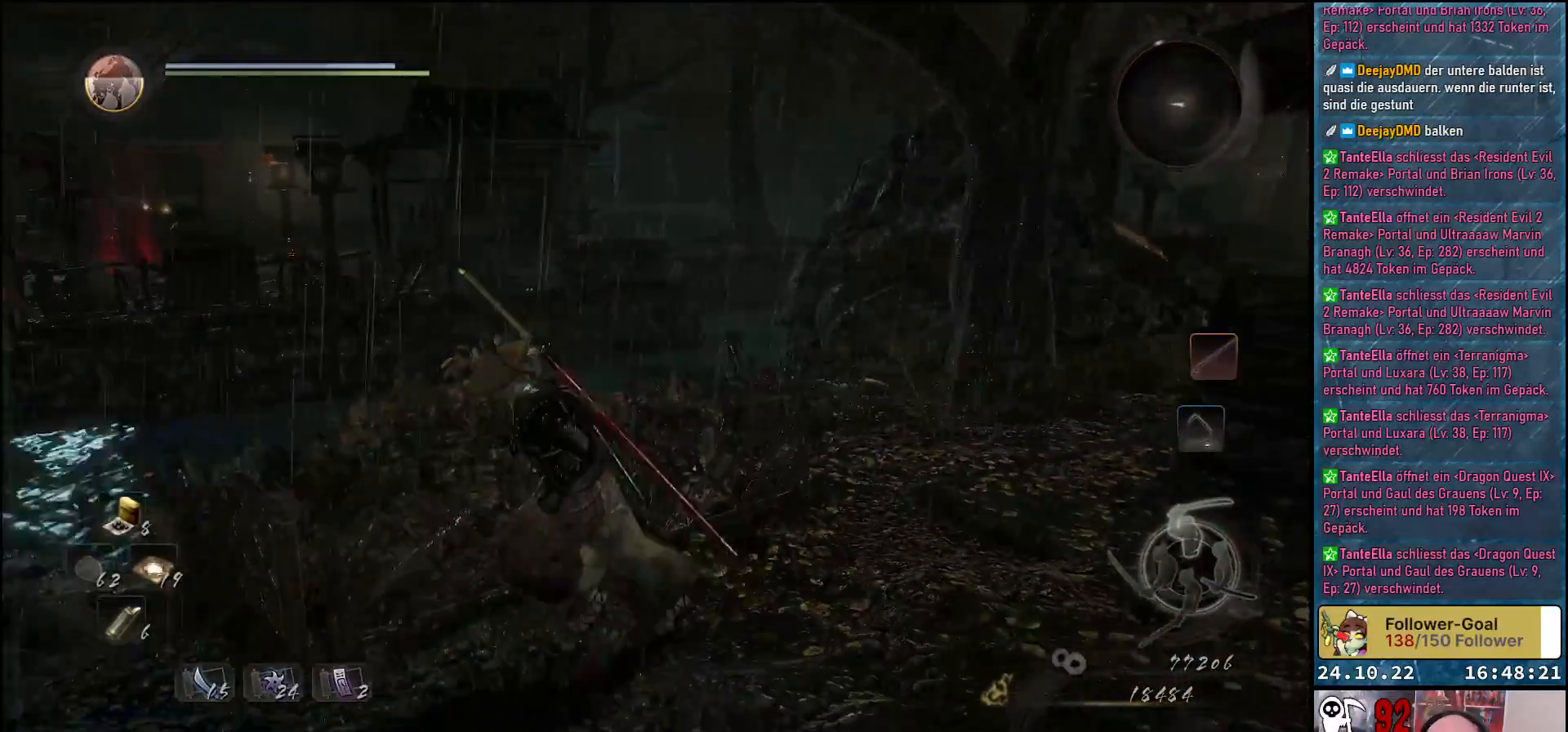
{"buttons": [], "left_stick": "down-left", "right_stick": "center", "events": [[200, "left_stick", "down-left"]]}
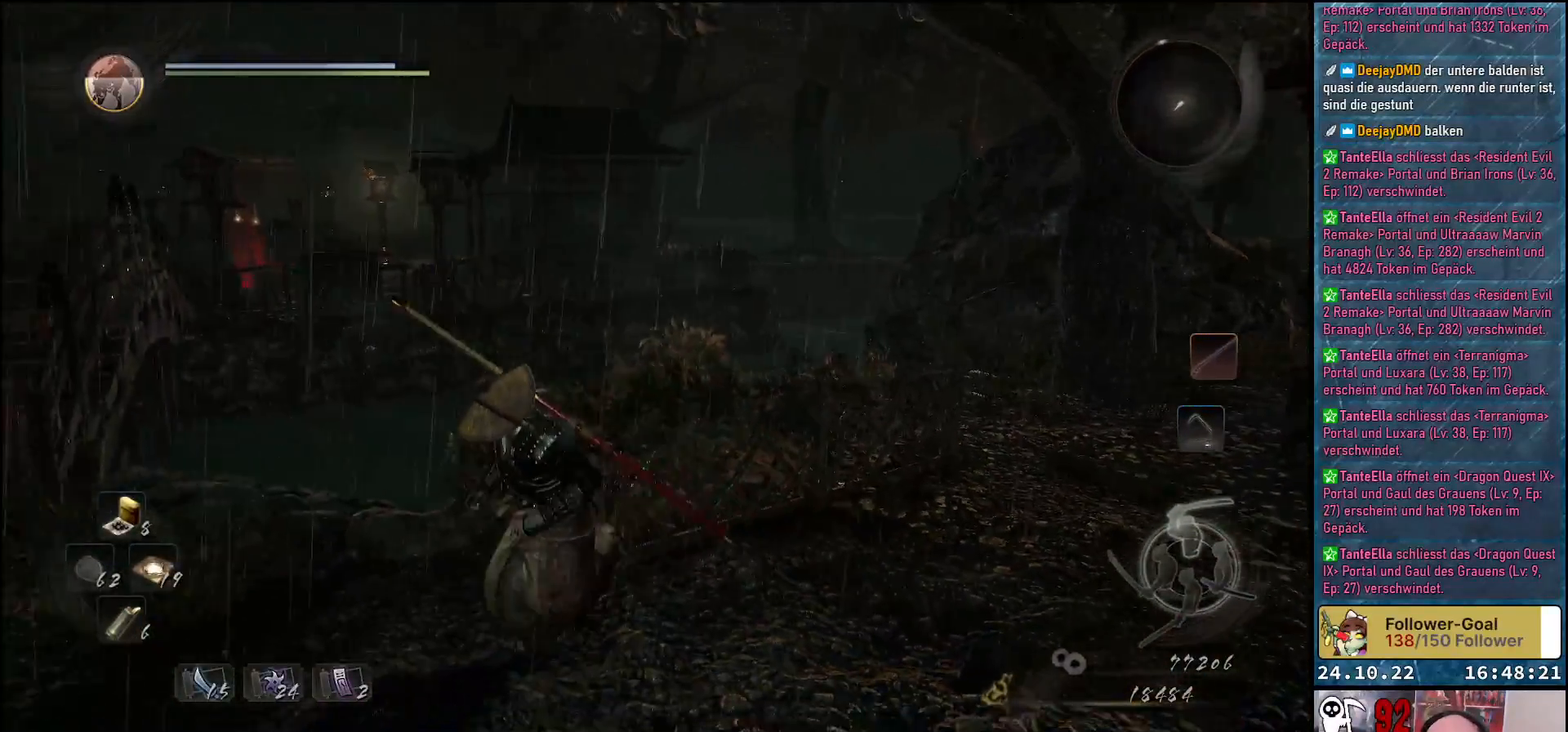
{"buttons": [], "left_stick": "left", "right_stick": "center", "events": [[167, "right_stick", "left"], [367, "right_stick", "center"], [417, "left_stick", "left"]]}
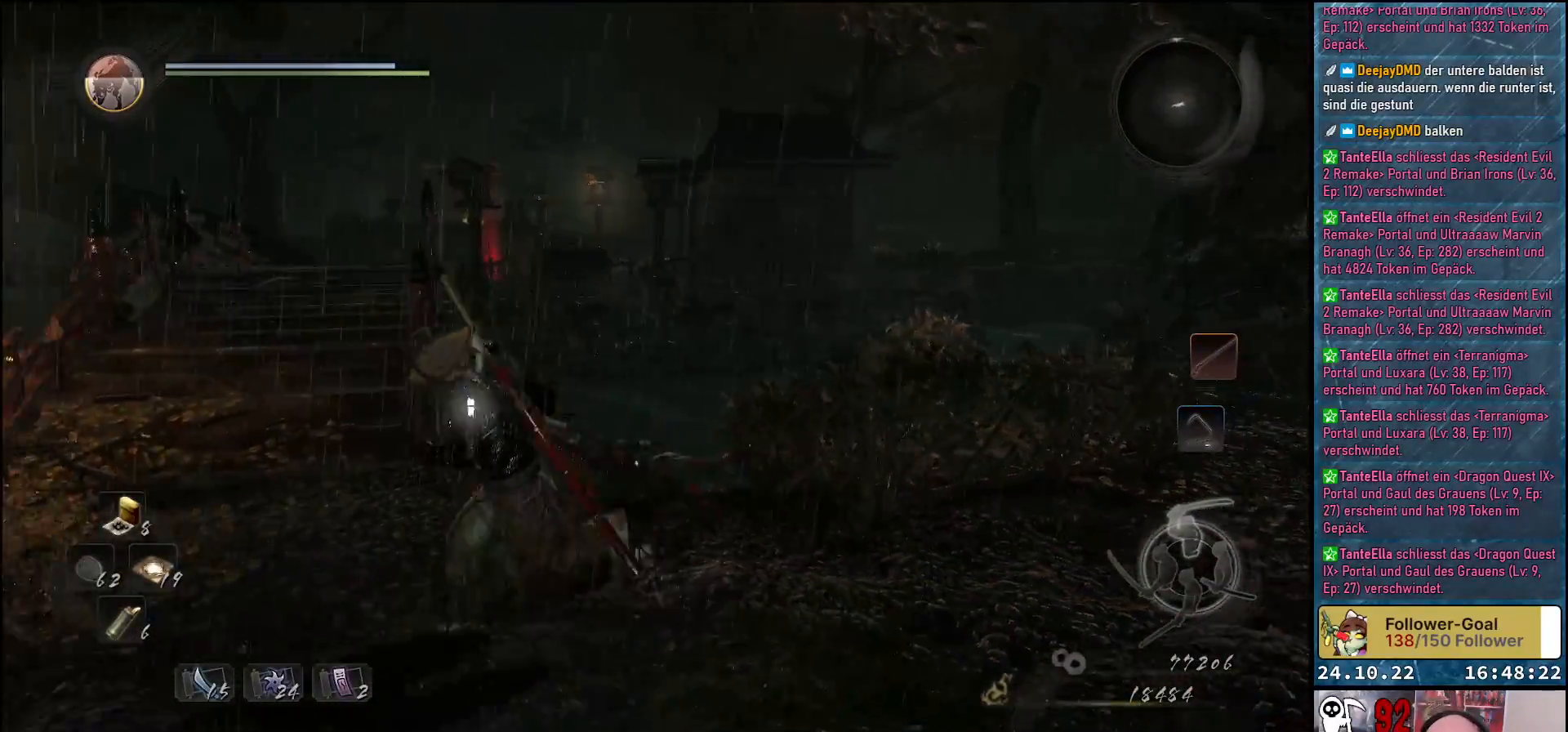
{"buttons": [], "left_stick": "up-left", "right_stick": "center", "events": [[83, "left_stick", "up-left"]]}
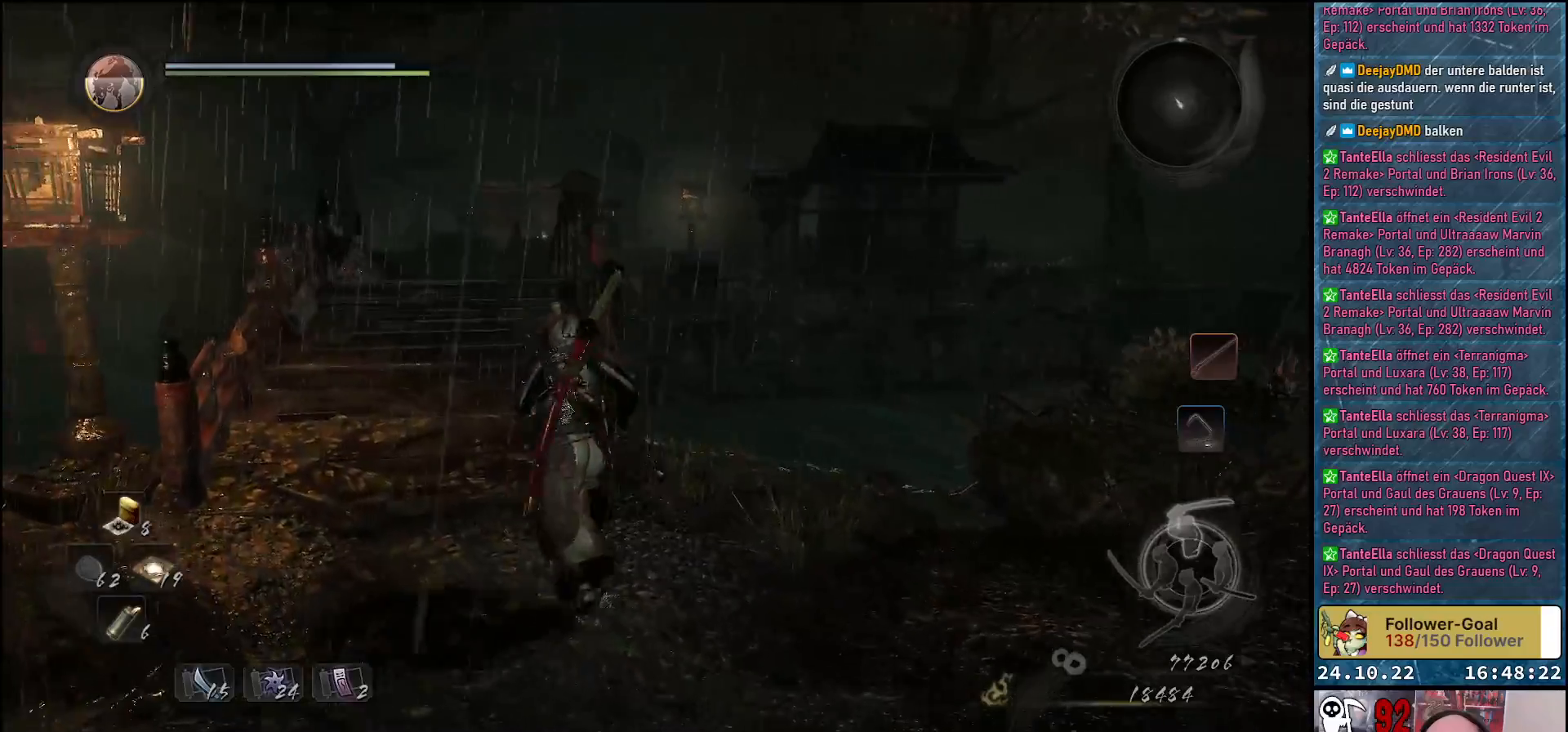
{"buttons": [], "left_stick": "up", "right_stick": "center", "events": [[33, "A", "down"], [50, "left_stick", "up"], [83, "A", "up"]]}
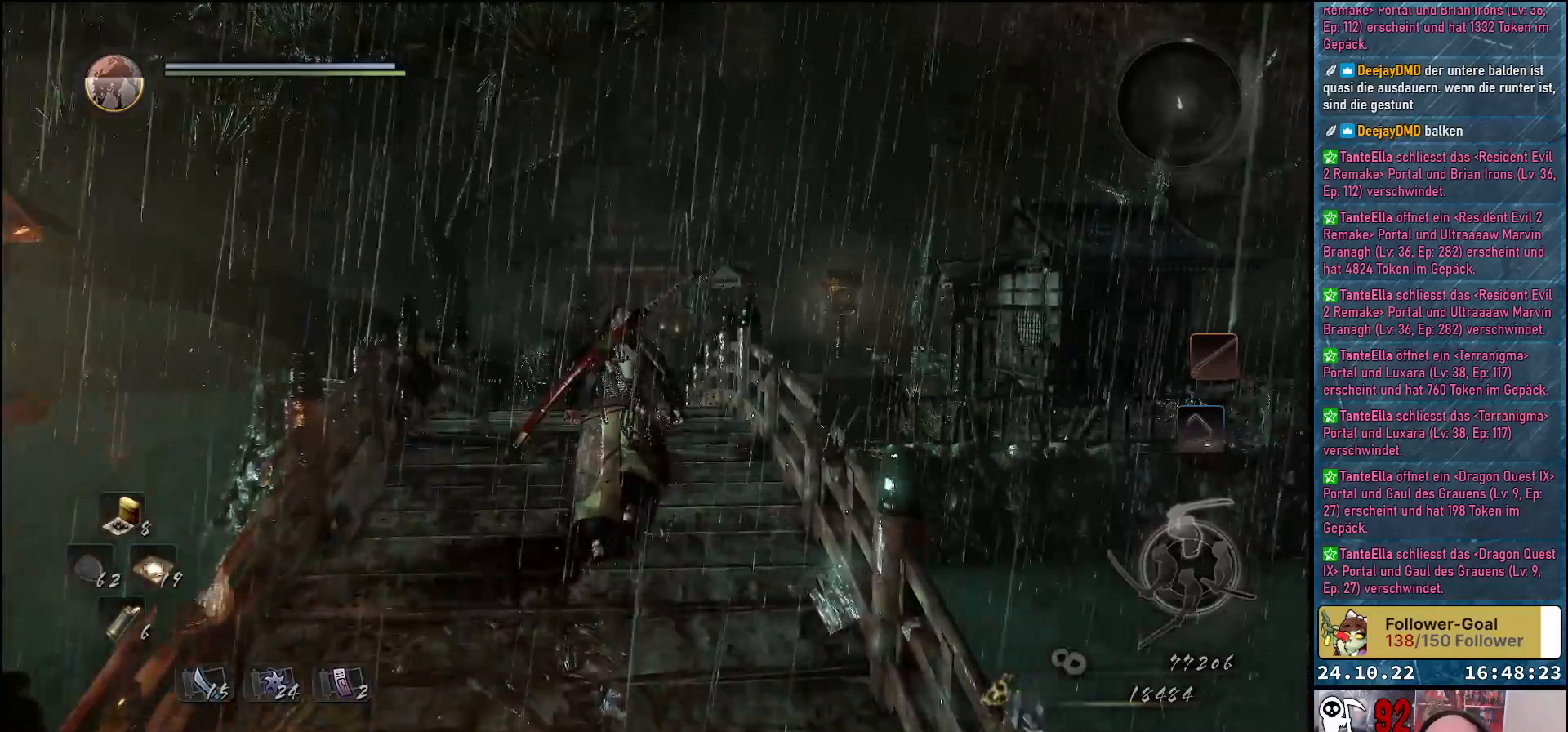
{"buttons": [], "left_stick": "up", "right_stick": "center", "events": [[100, "A", "down"], [183, "A", "up"]]}
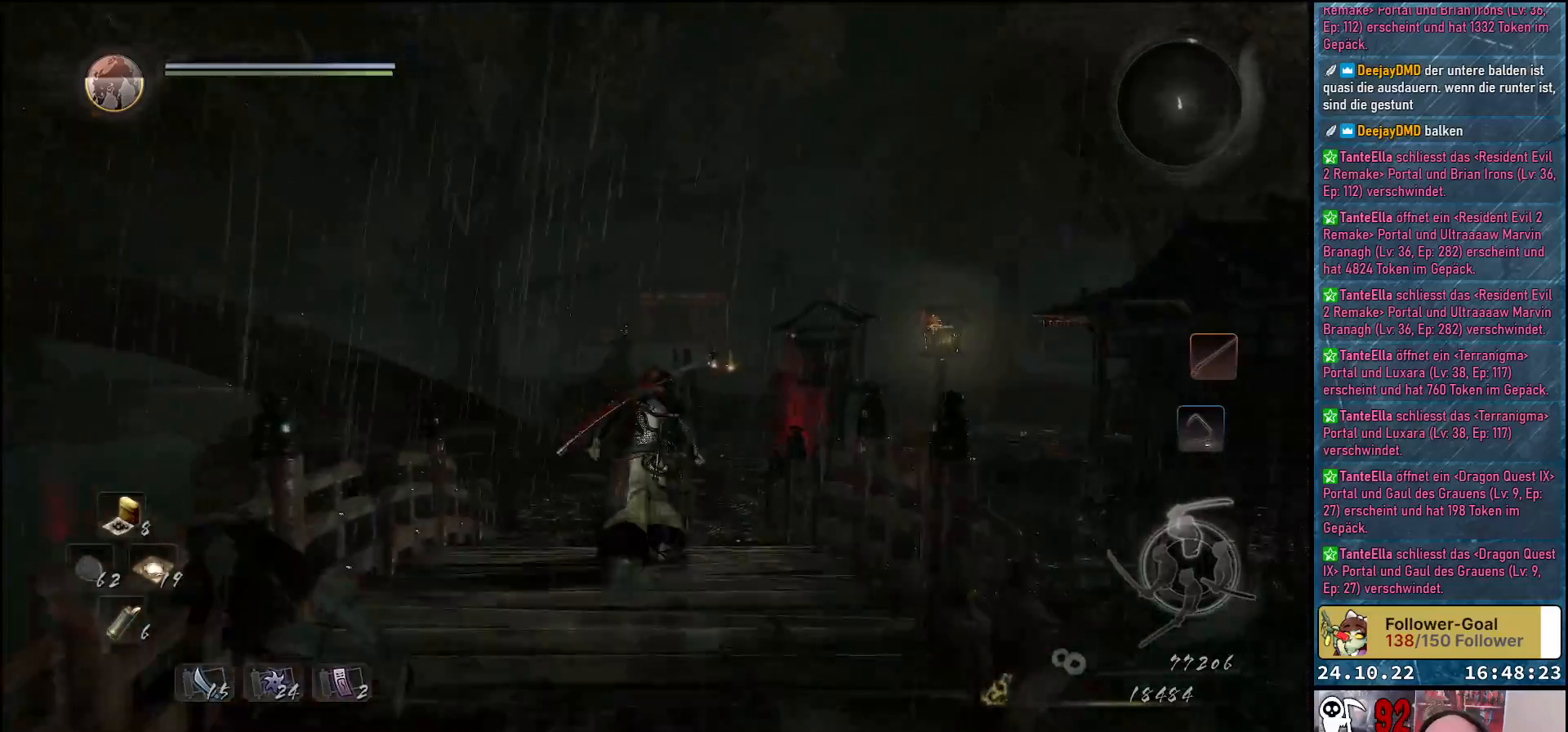
{"buttons": [], "left_stick": "up", "right_stick": "down-right", "events": [[50, "right_stick", "down-right"]]}
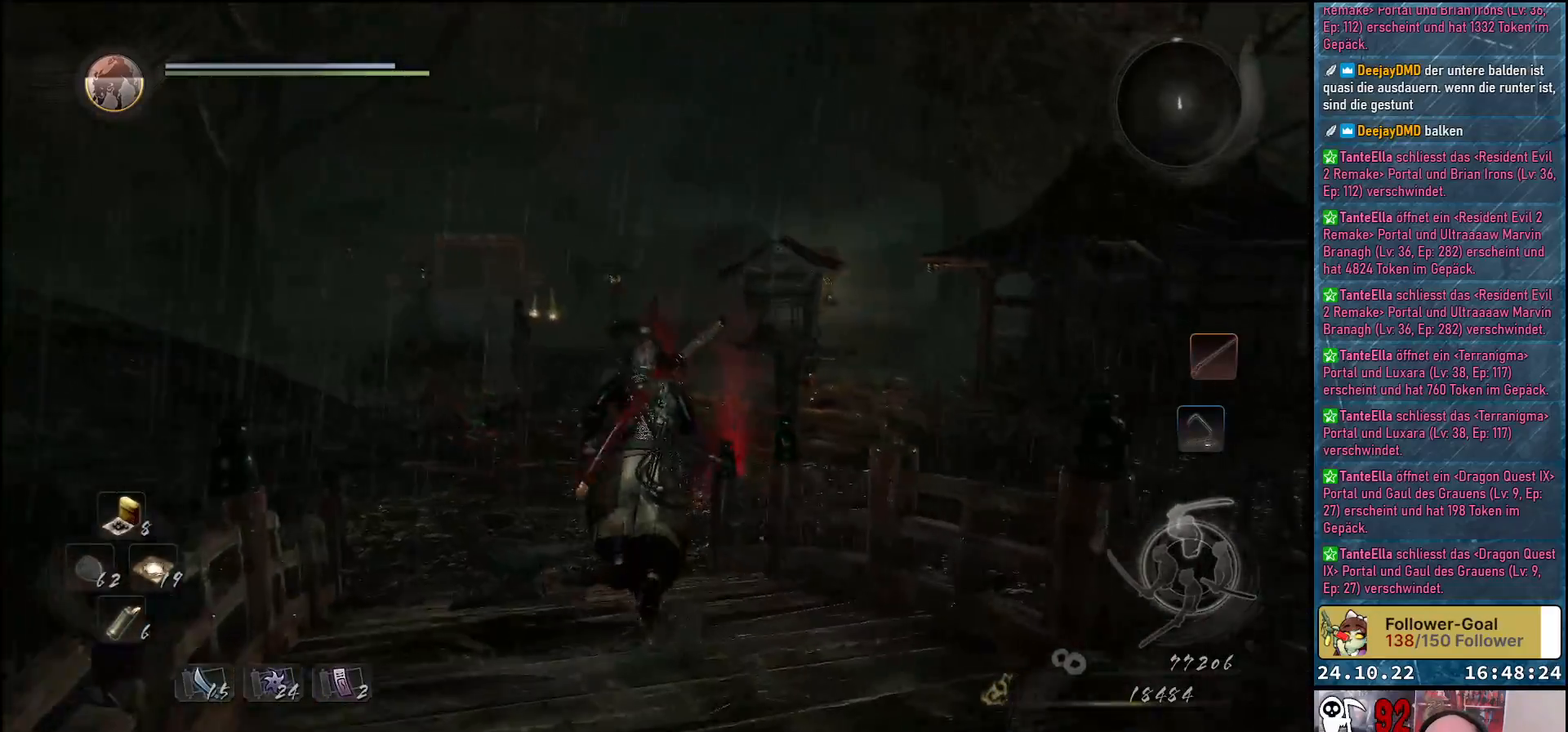
{"buttons": [], "left_stick": "up", "right_stick": "center", "events": [[17, "right_stick", "center"], [183, "A", "down"], [267, "A", "up"]]}
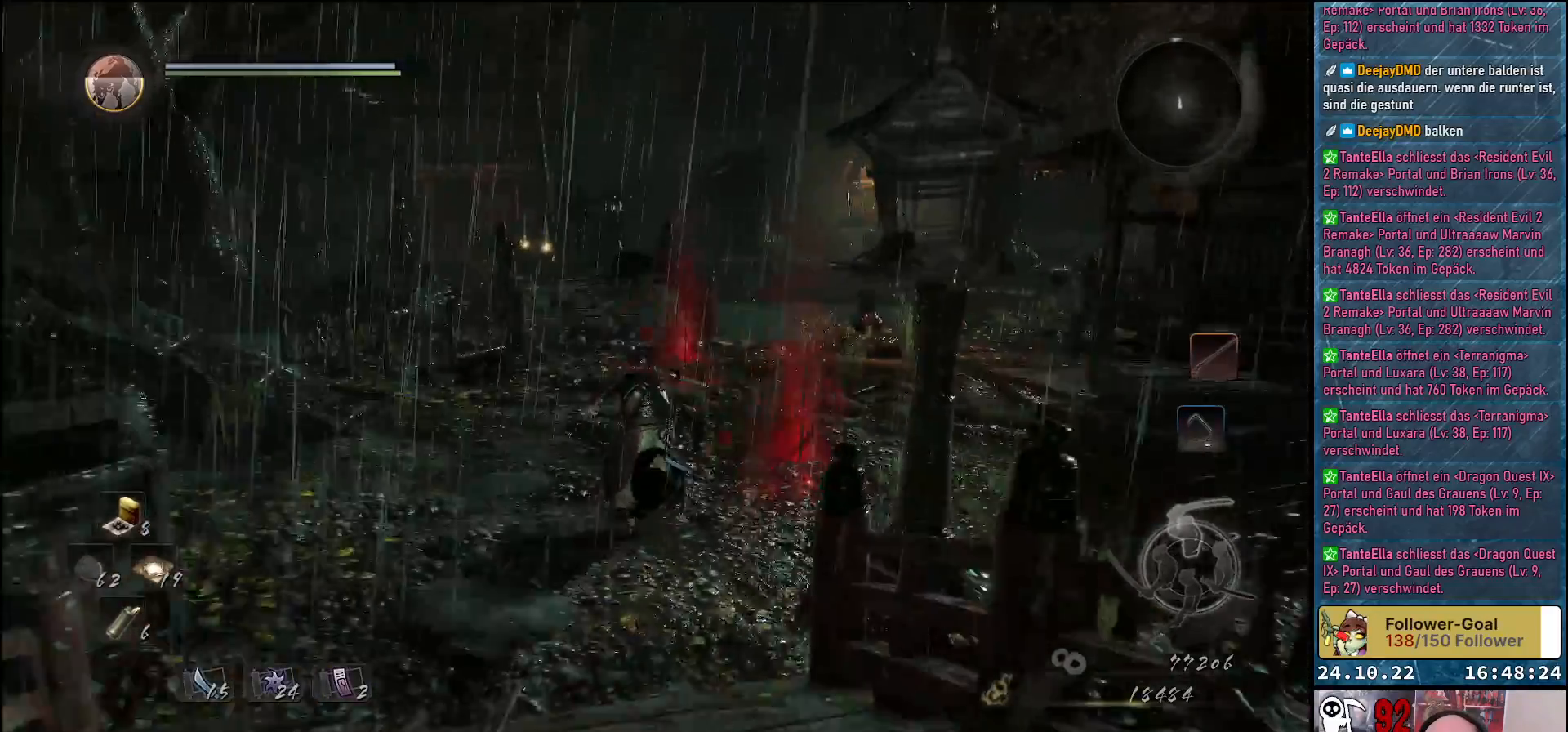
{"buttons": [], "left_stick": "up-right", "right_stick": "down-right", "events": [[50, "right_stick", "down-right"], [450, "left_stick", "up-right"]]}
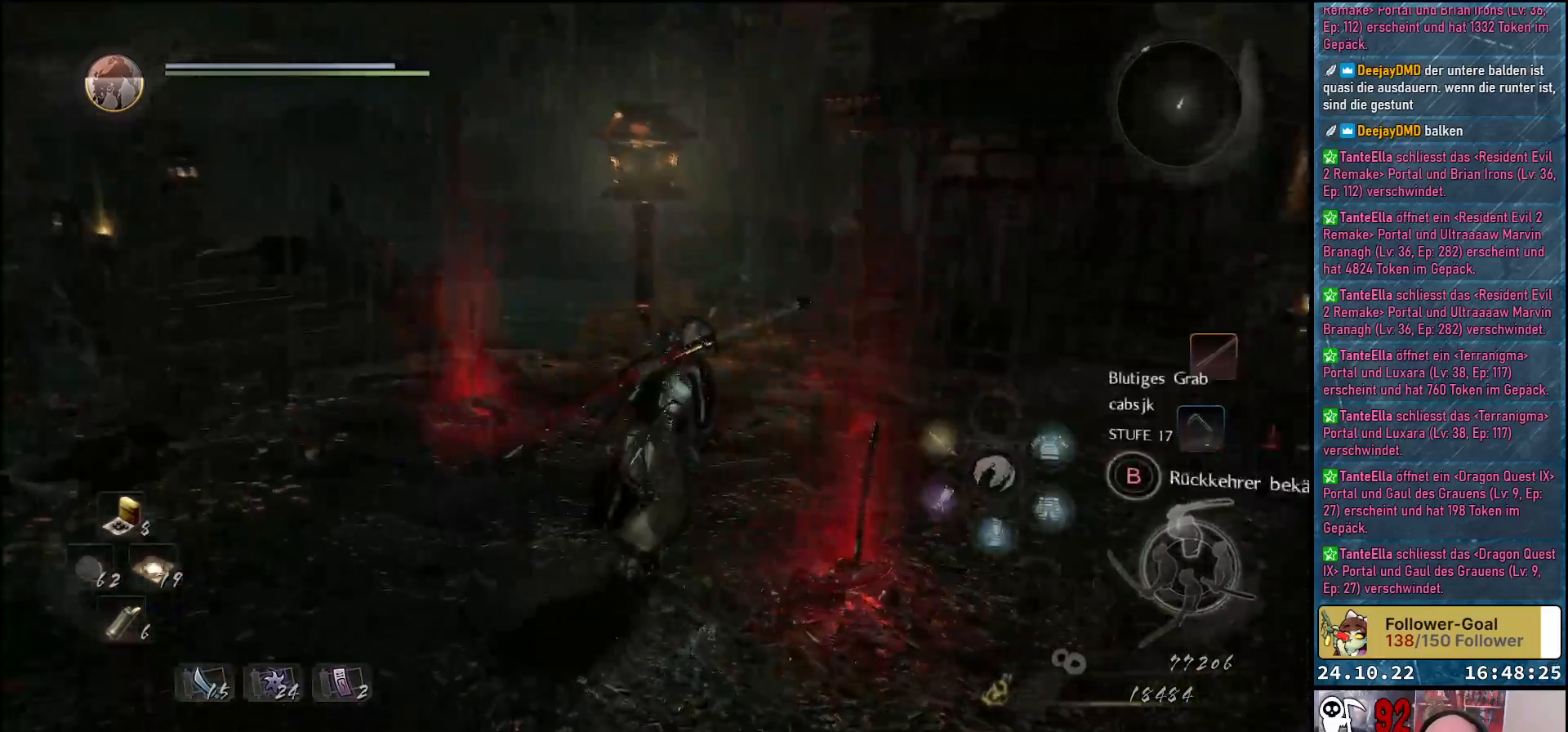
{"buttons": [], "left_stick": "up-right", "right_stick": "center", "events": [[250, "right_stick", "center"], [367, "A", "down"], [450, "A", "up"]]}
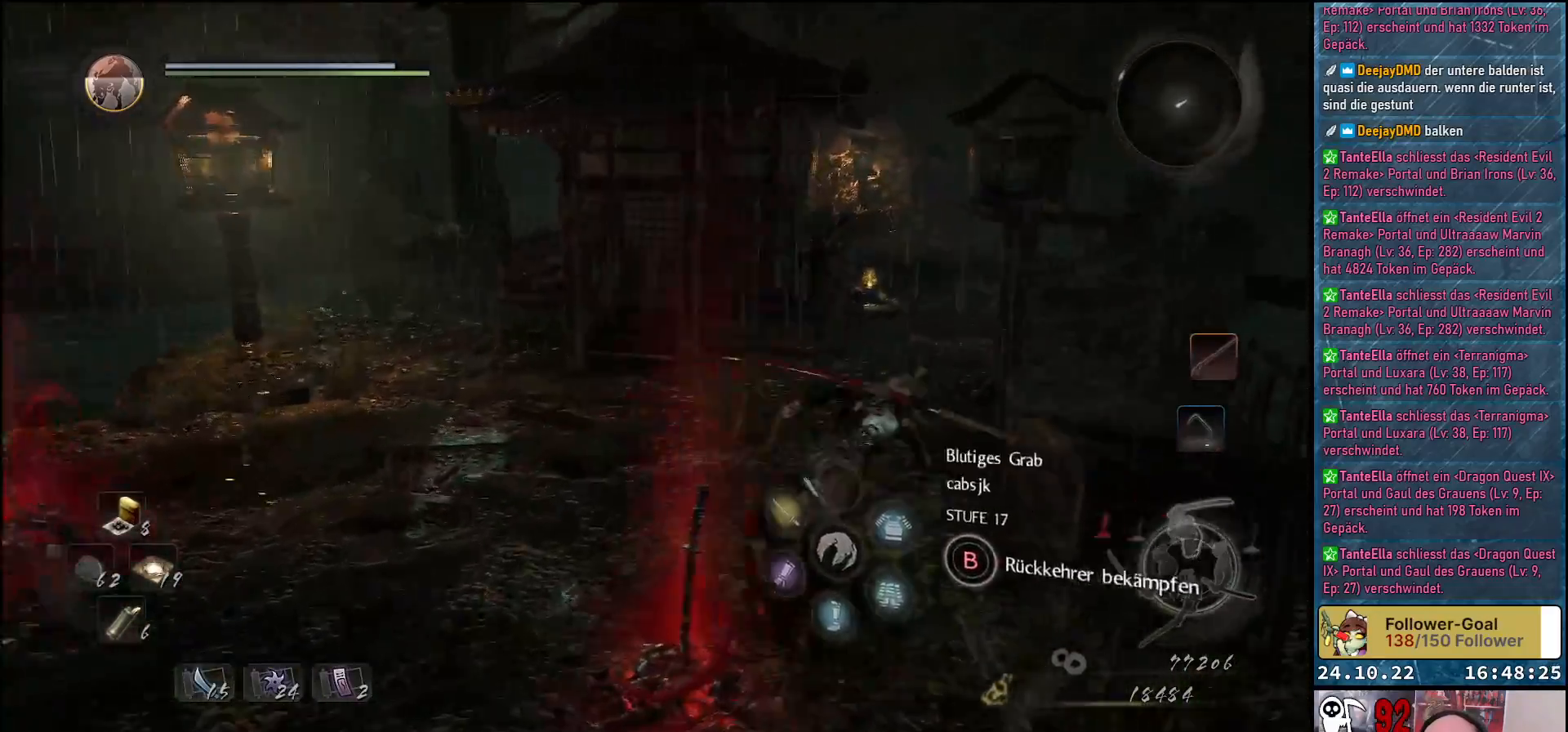
{"buttons": [], "left_stick": "center", "right_stick": "center", "events": [[83, "left_stick", "center"]]}
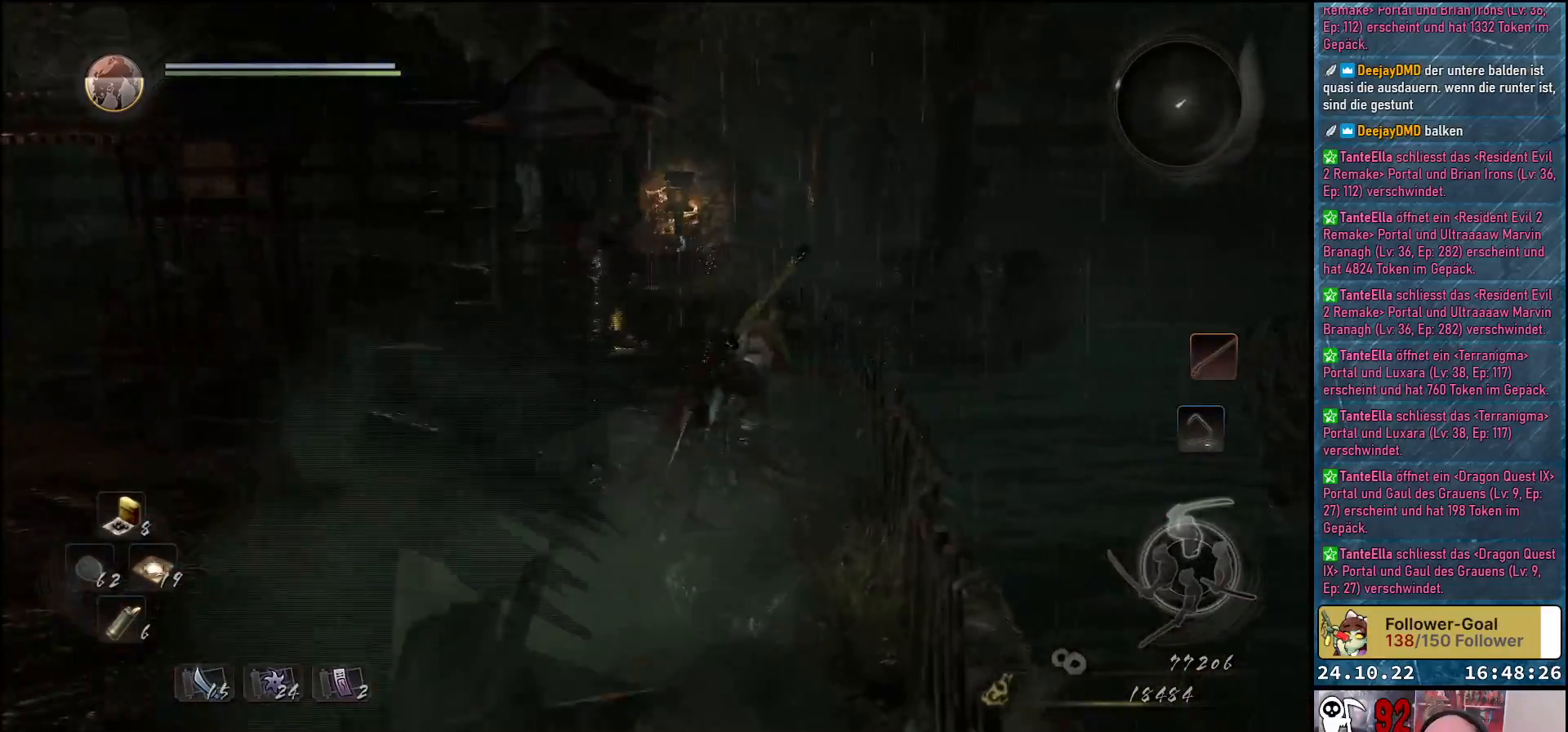
{"buttons": [], "left_stick": "down-left", "right_stick": "down-left", "events": [[100, "left_stick", "down-left"], [100, "right_stick", "down-right"], [300, "right_stick", "down"], [433, "right_stick", "down-left"]]}
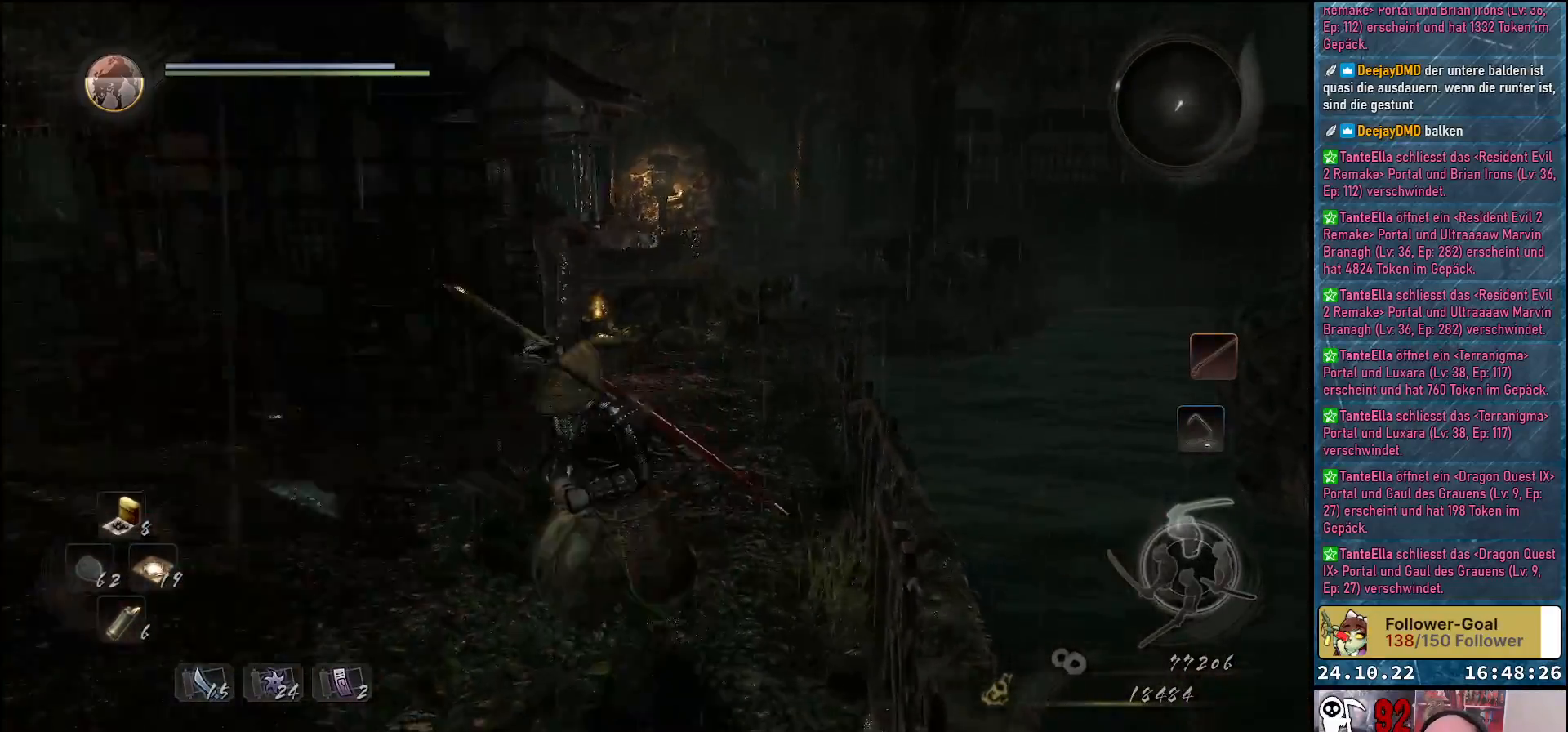
{"buttons": [], "left_stick": "up-right", "right_stick": "down-left", "events": [[83, "left_stick", "down"], [267, "left_stick", "right"], [350, "left_stick", "up-right"]]}
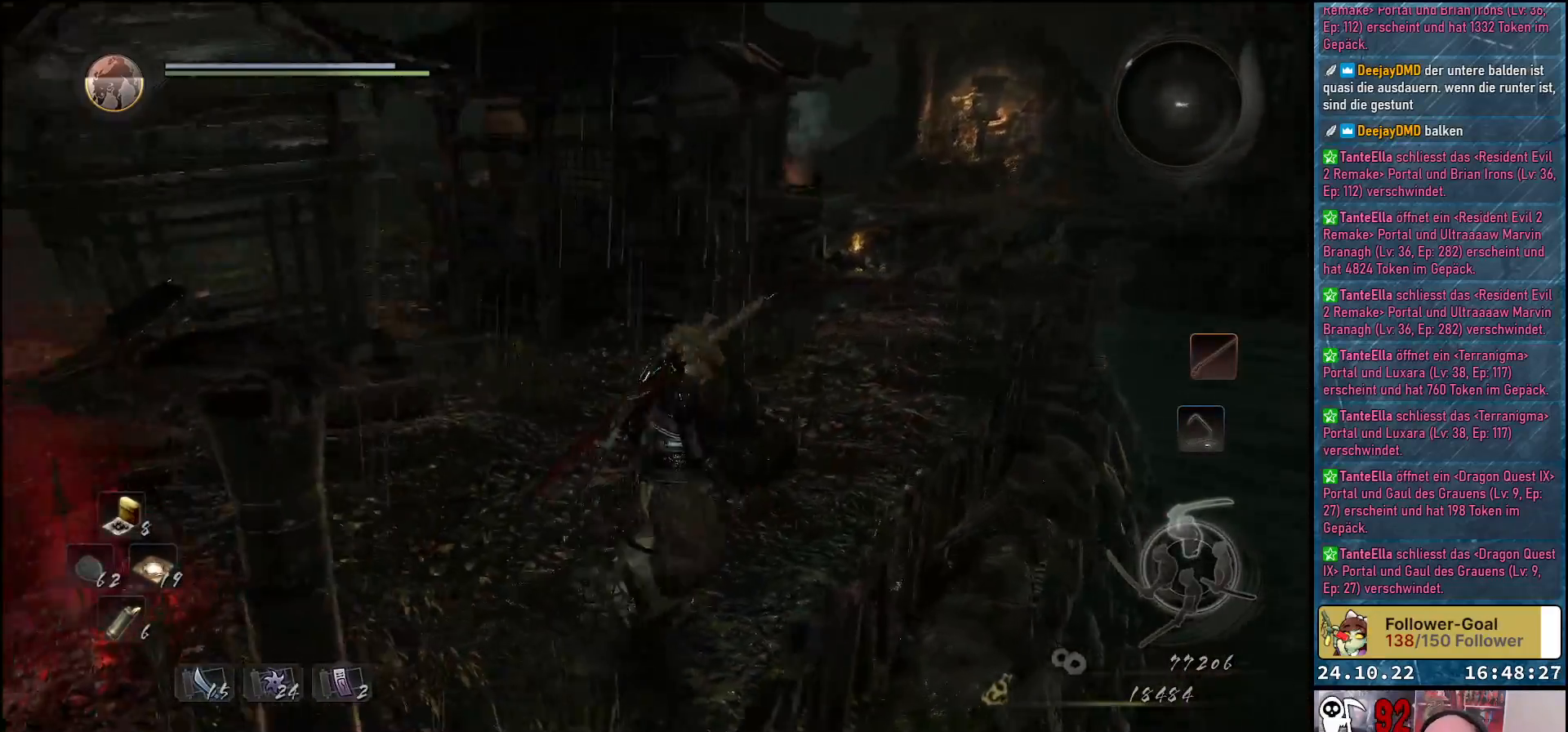
{"buttons": ["R1"], "left_stick": "up-right", "right_stick": "center", "events": [[67, "right_stick", "center"], [183, "R1", "down"]]}
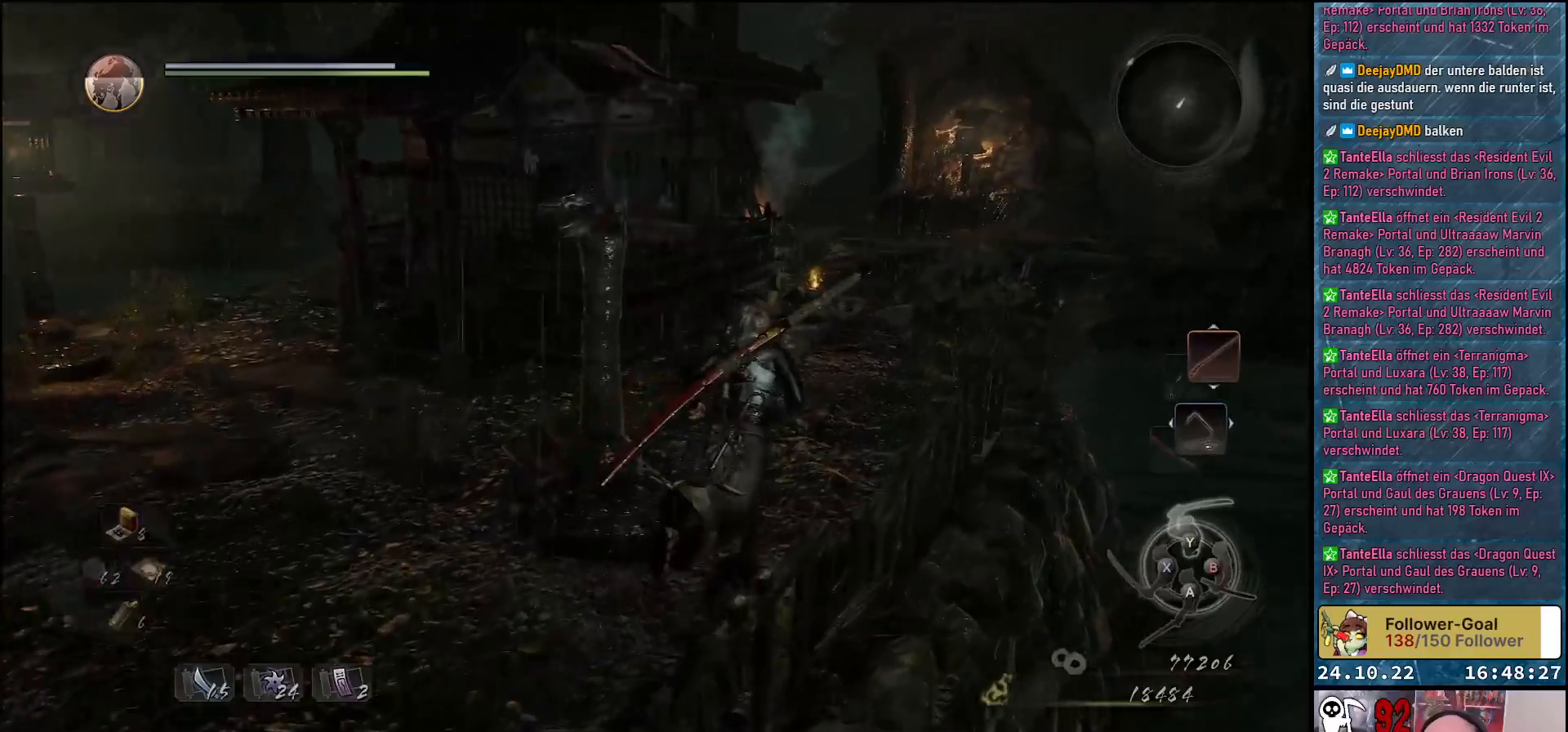
{"buttons": ["R1", "DPAD_RIGHT"], "left_stick": "center", "right_stick": "center", "events": [[217, "left_stick", "center"], [450, "DPAD_RIGHT", "down"]]}
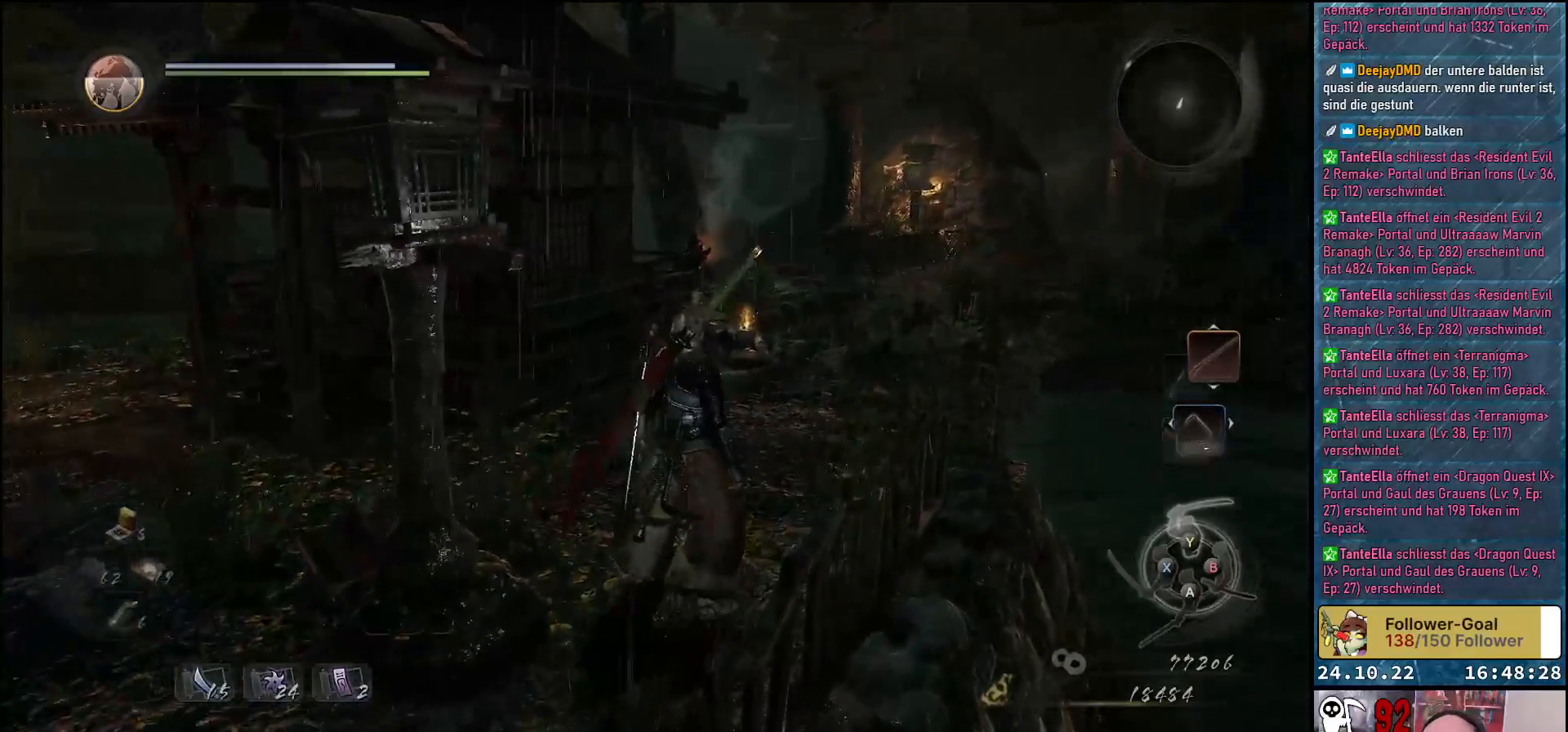
{"buttons": [], "left_stick": "up-right", "right_stick": "down-left", "events": [[67, "DPAD_RIGHT", "up"], [100, "R1", "up"], [250, "right_stick", "down-left"], [317, "left_stick", "up-right"]]}
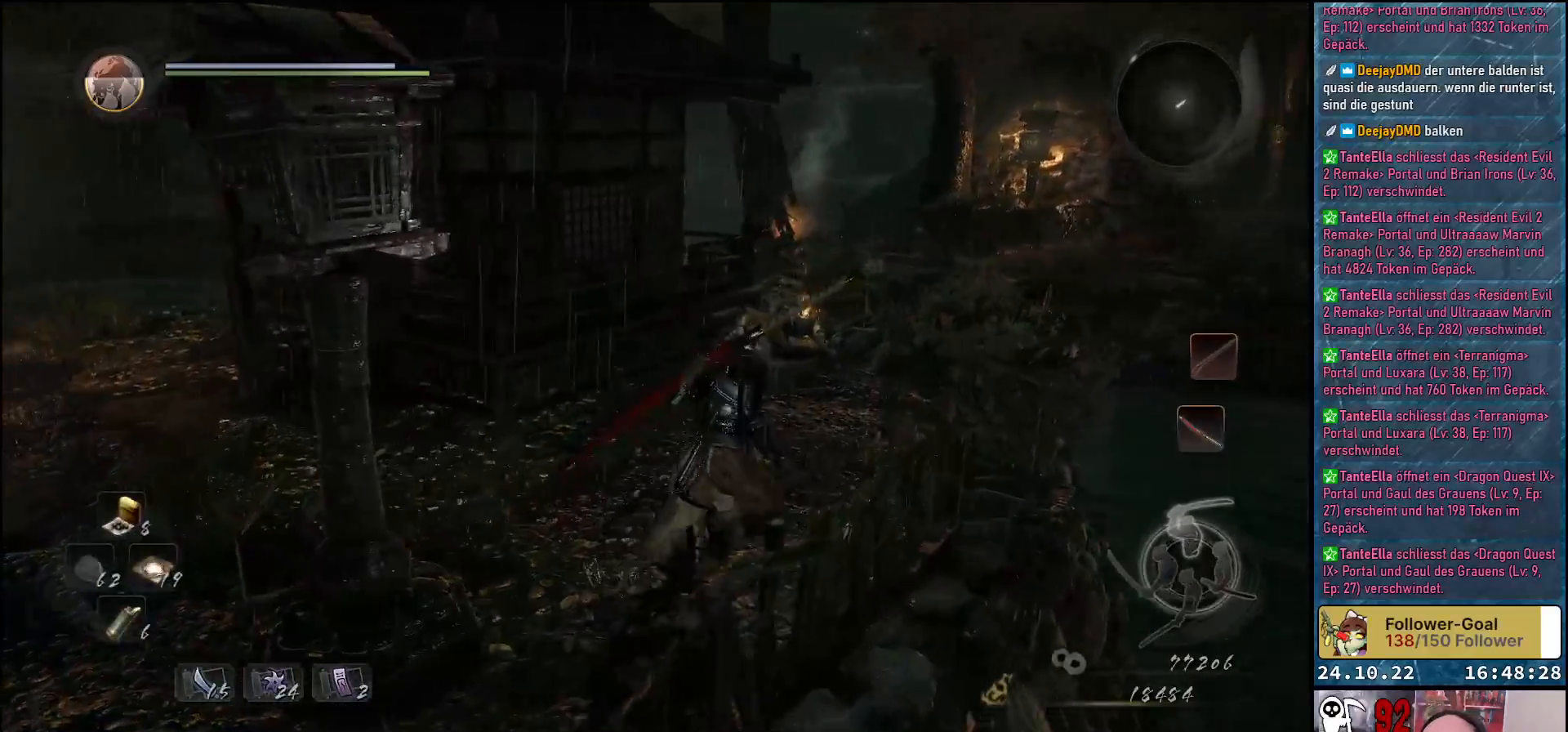
{"buttons": [], "left_stick": "up-right", "right_stick": "down-left", "events": []}
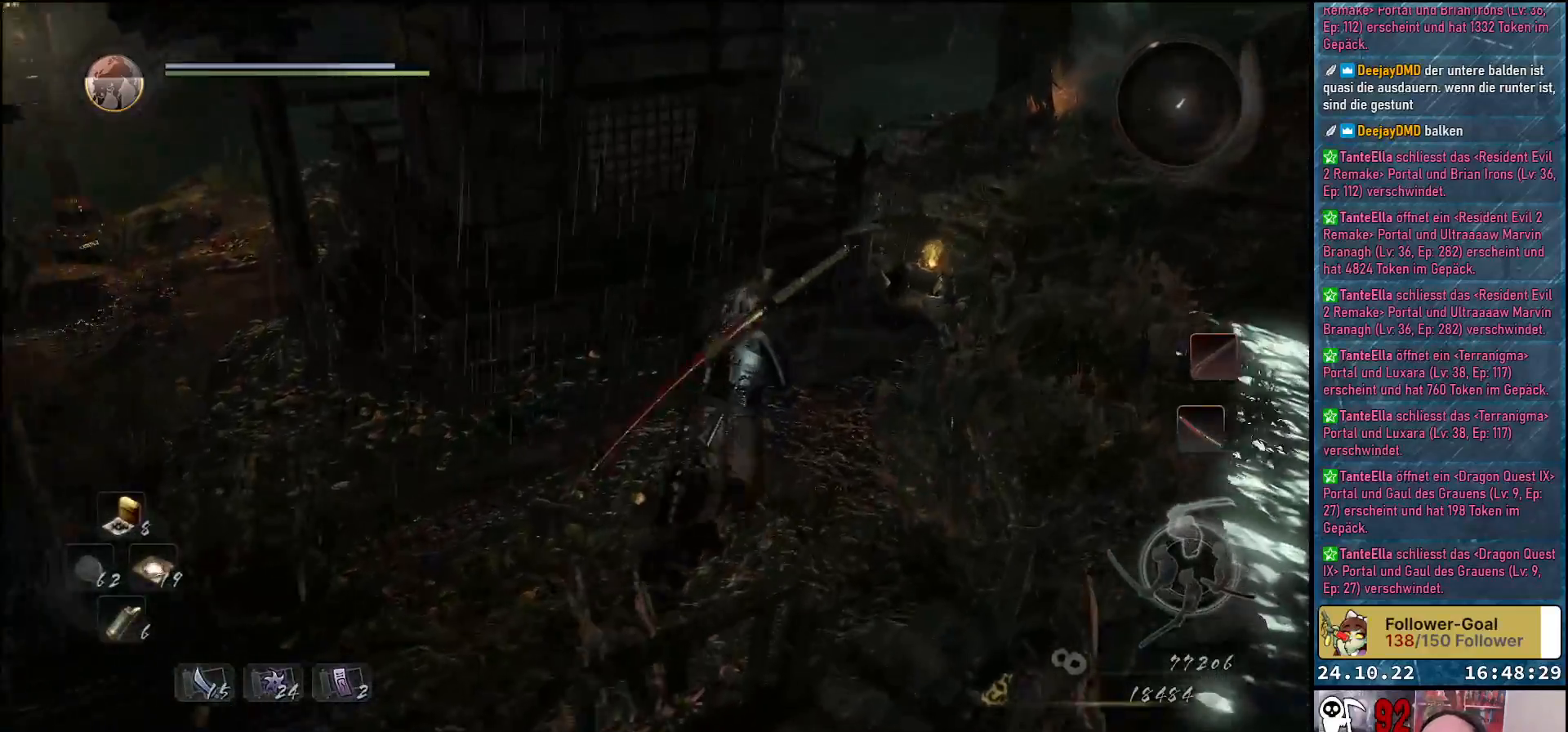
{"buttons": [], "left_stick": "up-right", "right_stick": "left", "events": [[83, "right_stick", "center"], [250, "right_stick", "left"]]}
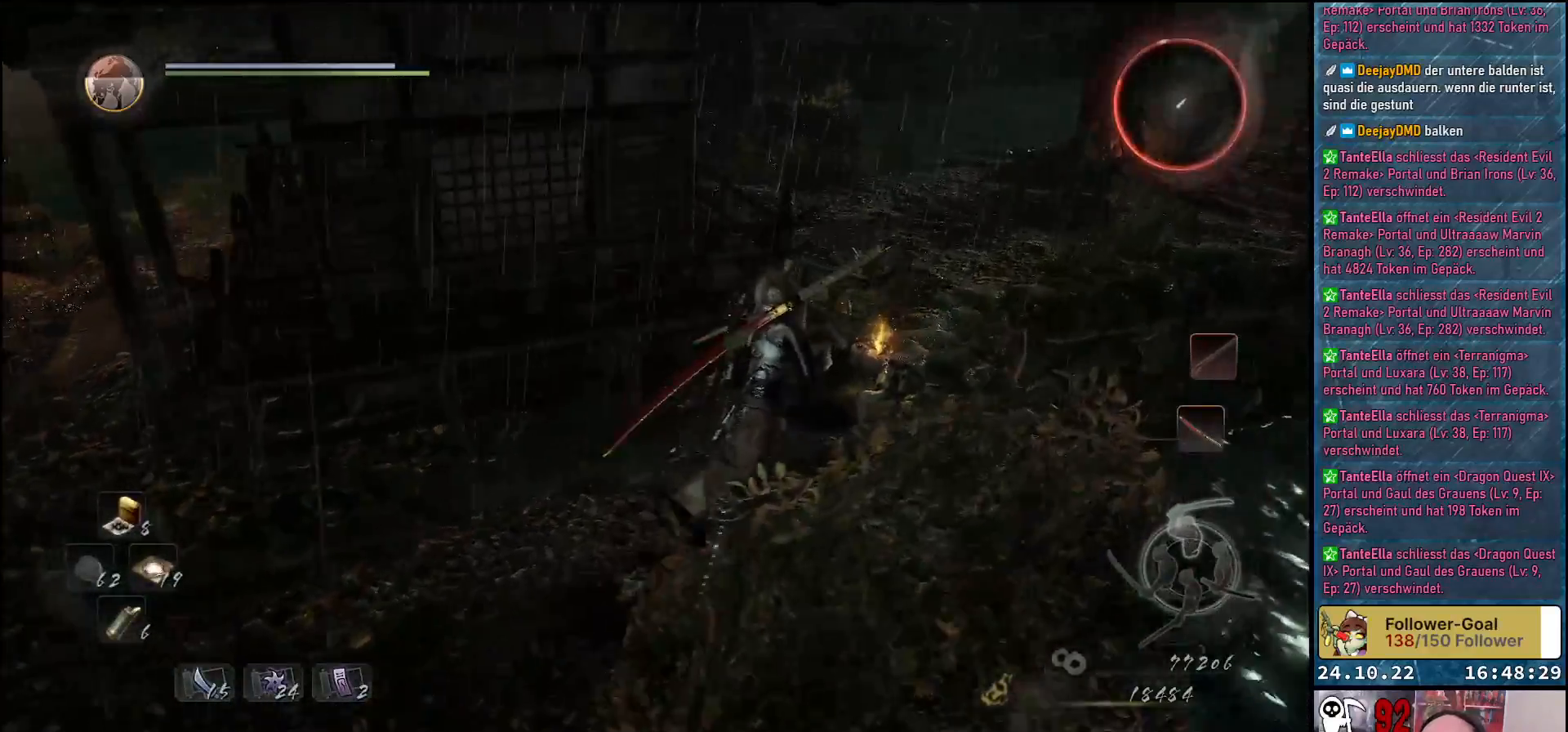
{"buttons": [], "left_stick": "center", "right_stick": "center", "events": [[250, "left_stick", "center"], [400, "right_stick", "center"]]}
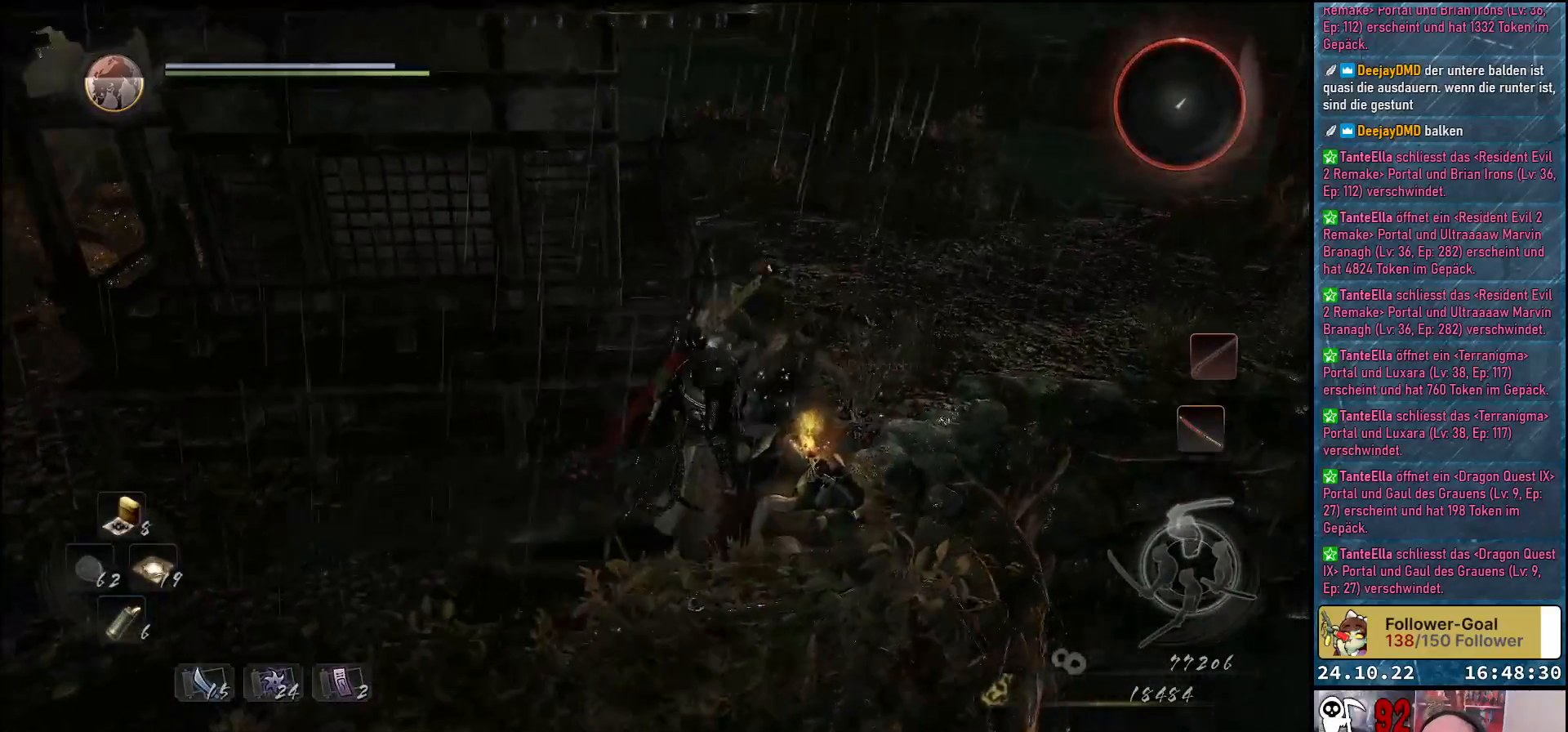
{"buttons": [], "left_stick": "center", "right_stick": "center", "events": [[383, "X", "down"], [483, "X", "up"]]}
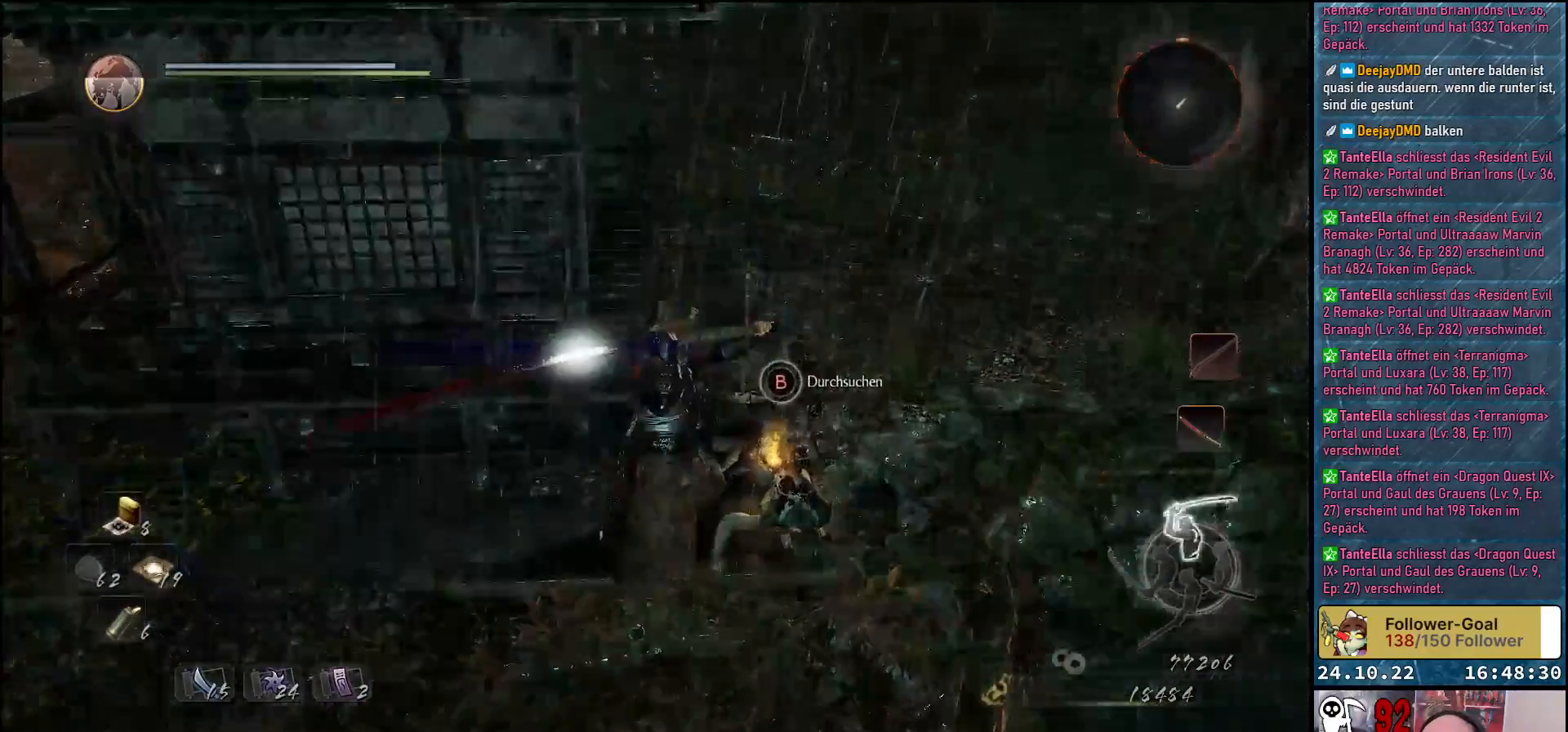
{"buttons": [], "left_stick": "center", "right_stick": "center", "events": [[100, "left_stick", "down-left"], [333, "left_stick", "center"]]}
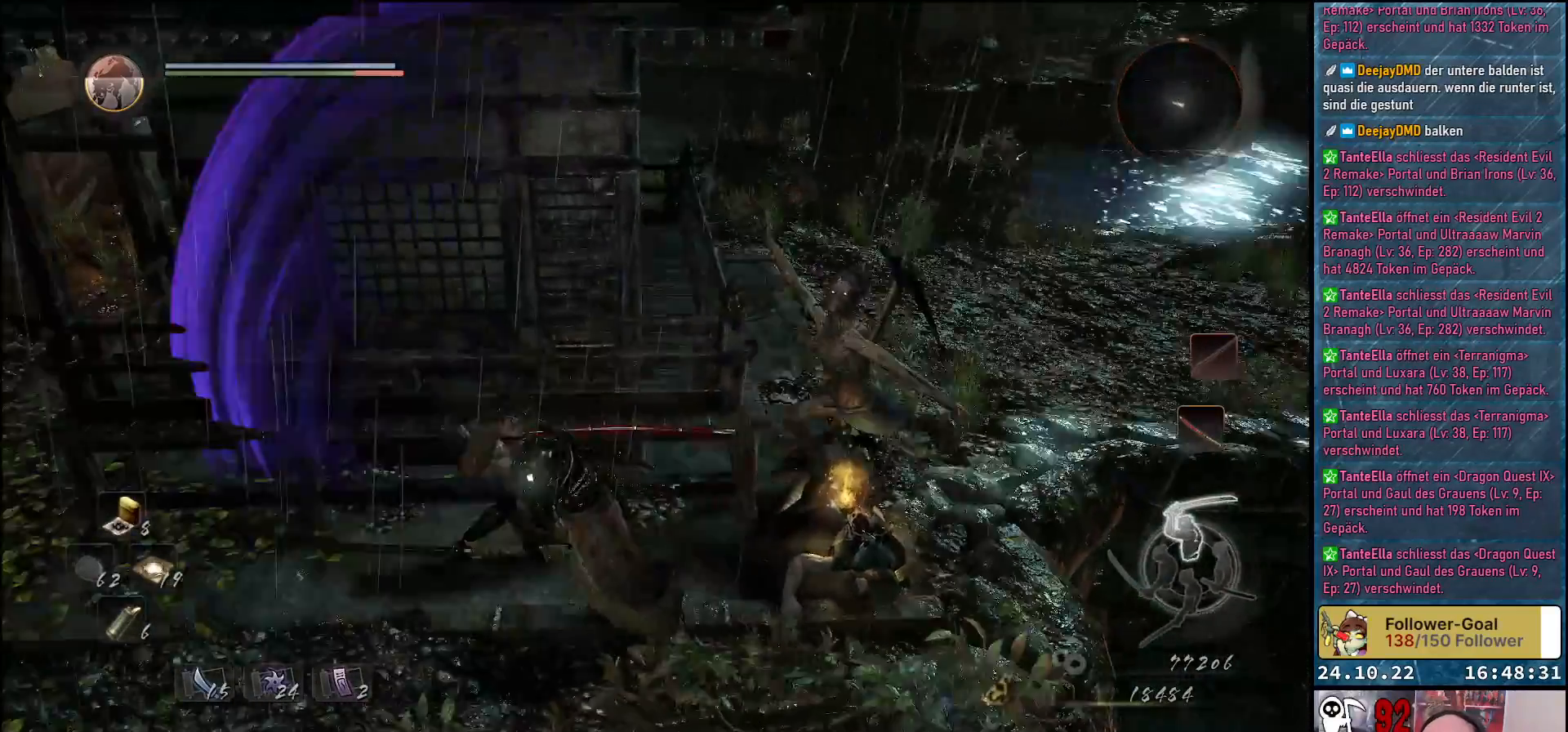
{"buttons": ["A"], "left_stick": "down-left", "right_stick": "center", "events": [[33, "left_stick", "down-left"], [83, "right_stick", "right"], [317, "right_stick", "center"], [433, "A", "down"]]}
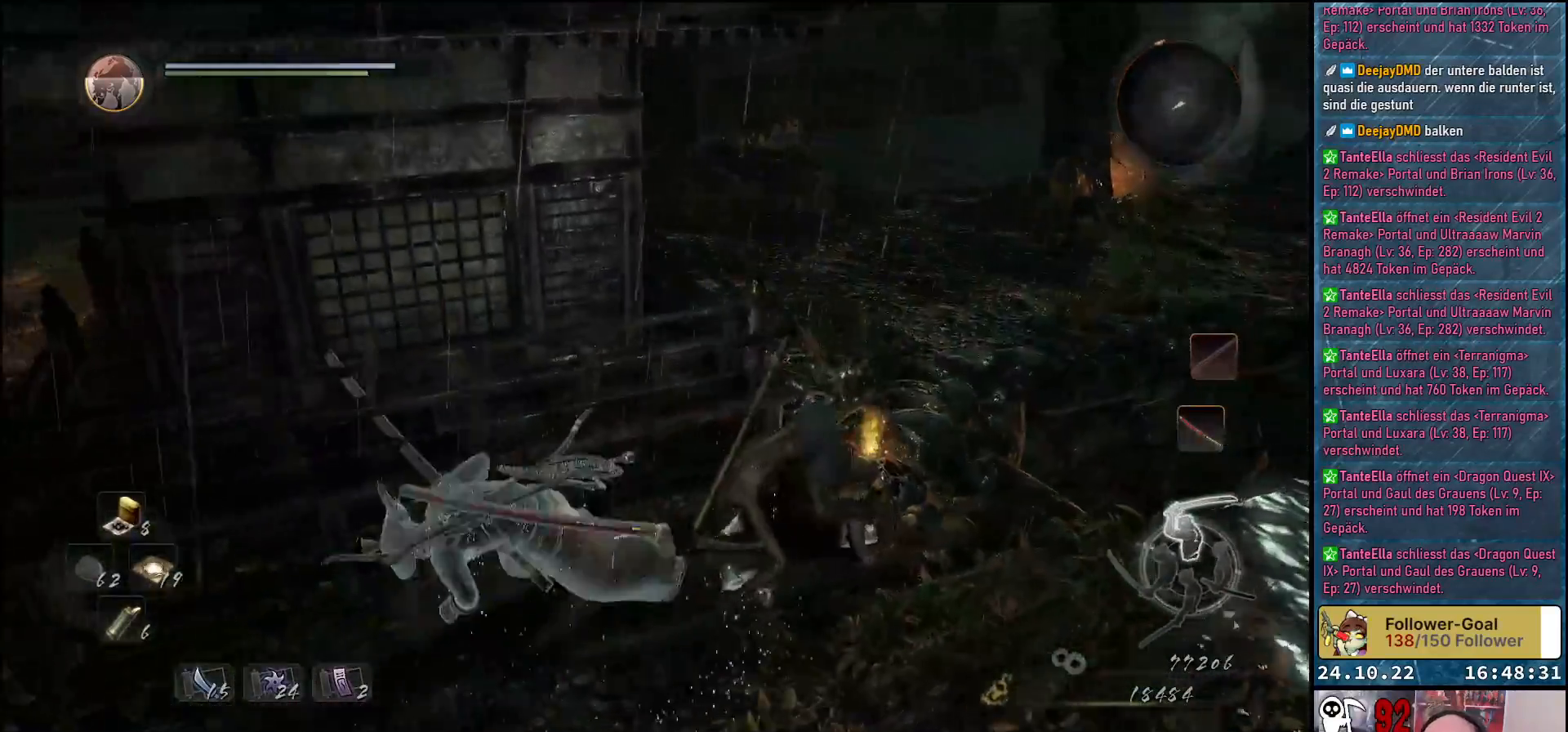
{"buttons": [], "left_stick": "down-left", "right_stick": "right", "events": [[50, "A", "up"], [100, "A", "down"], [200, "A", "up"], [433, "right_stick", "right"]]}
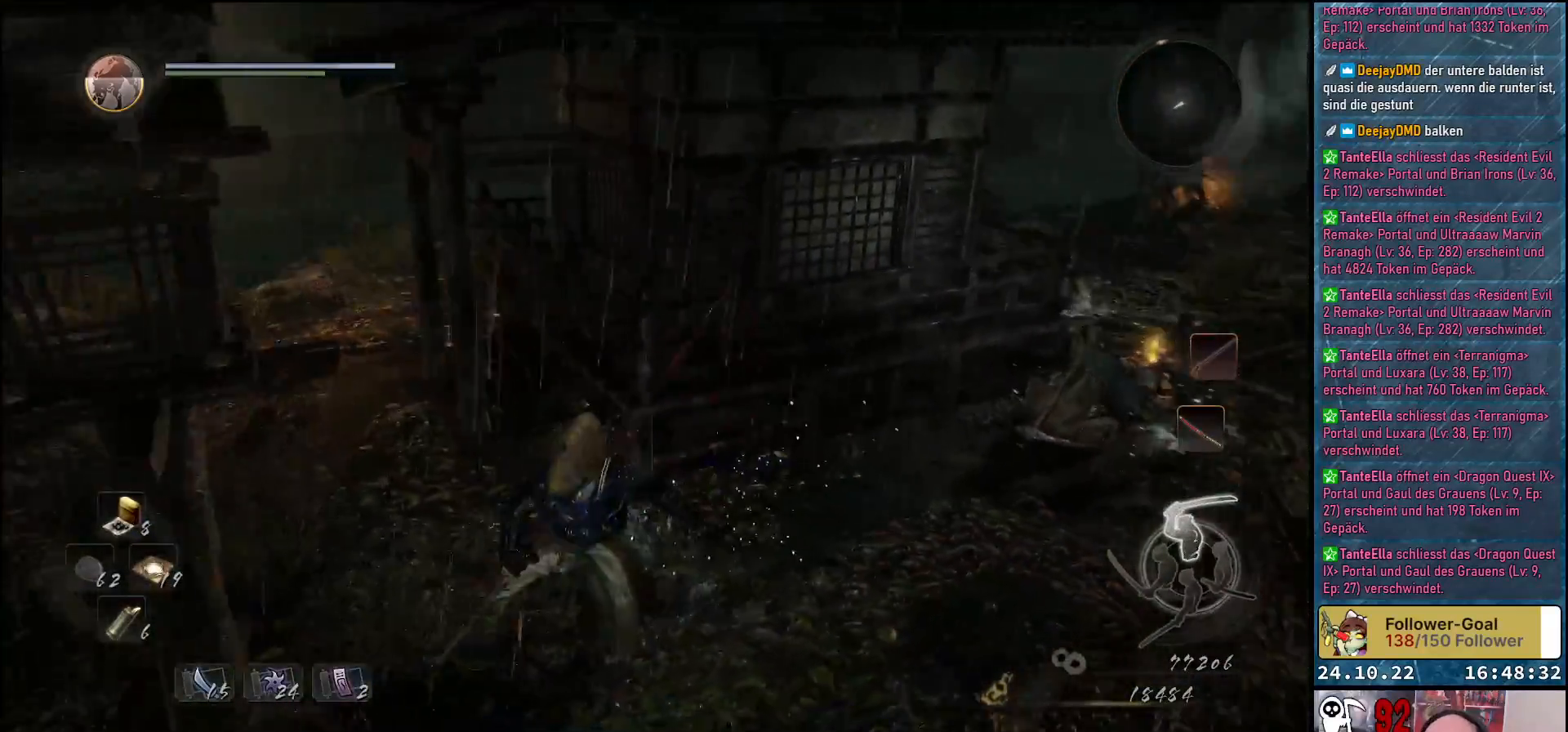
{"buttons": [], "left_stick": "down-left", "right_stick": "right", "events": [[217, "R3", "down"], [317, "R3", "up"]]}
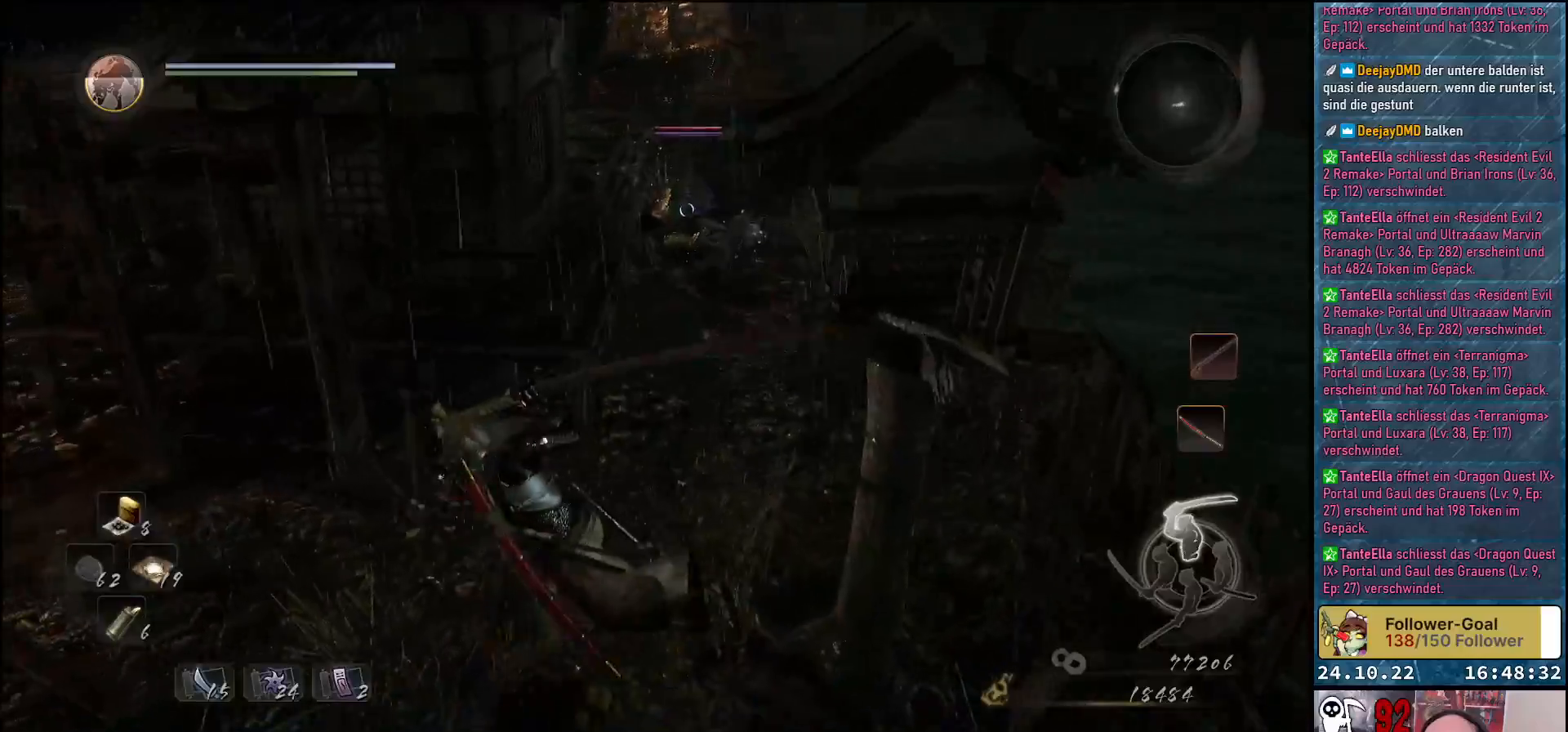
{"buttons": [], "left_stick": "down-left", "right_stick": "center", "events": [[17, "right_stick", "center"]]}
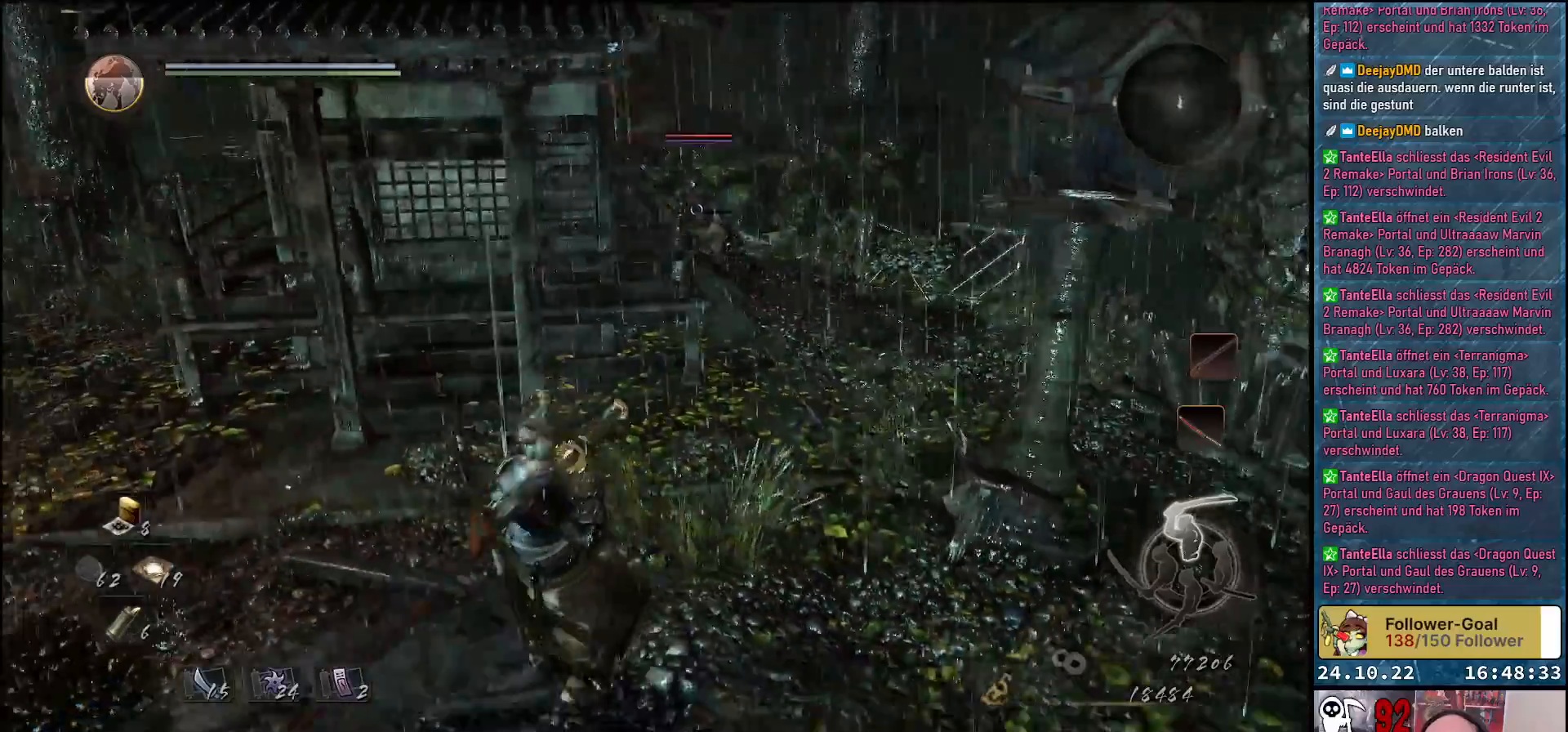
{"buttons": [], "left_stick": "right", "right_stick": "center", "events": [[117, "left_stick", "down"], [217, "left_stick", "down-right"], [450, "left_stick", "right"]]}
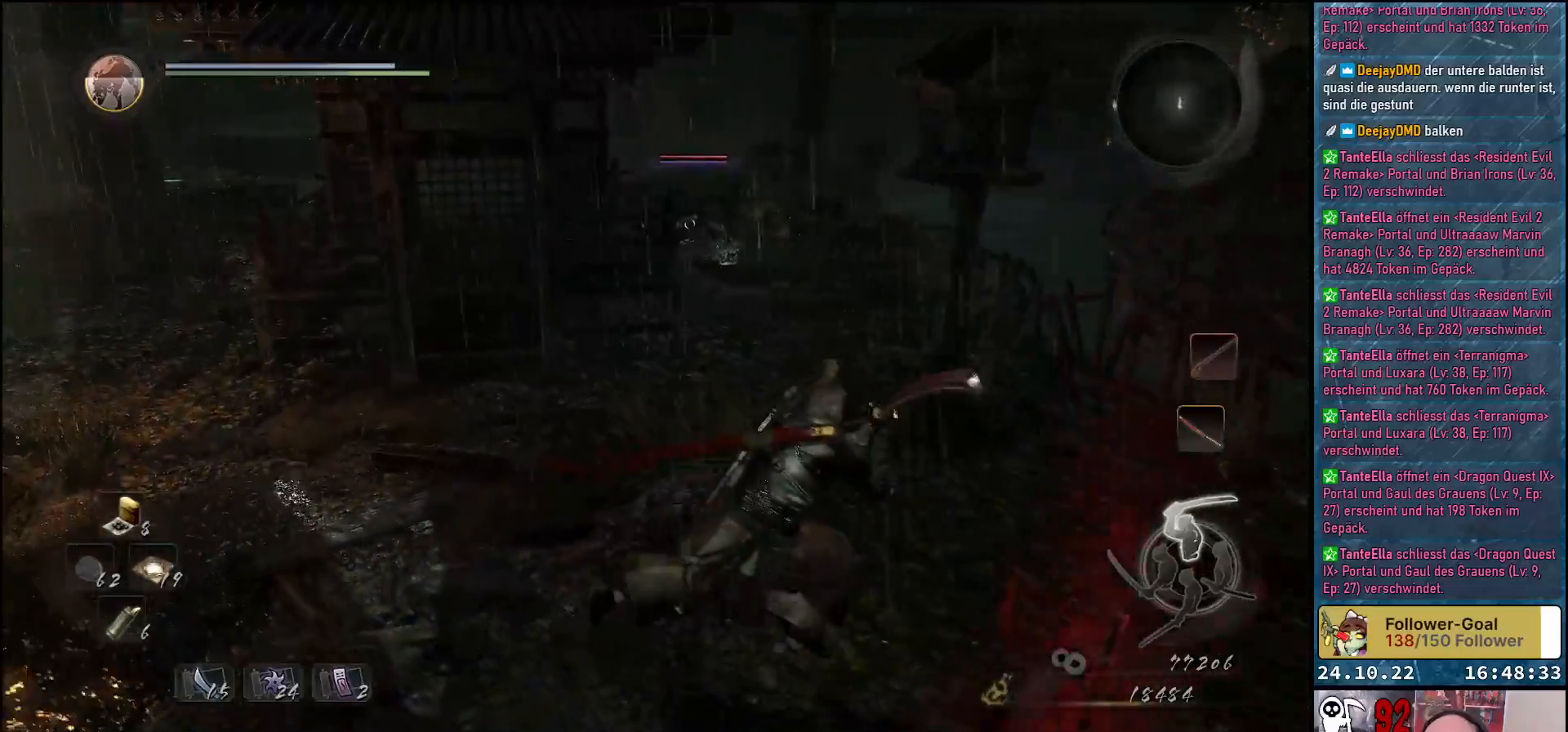
{"buttons": [], "left_stick": "down-right", "right_stick": "center", "events": [[300, "left_stick", "down-right"]]}
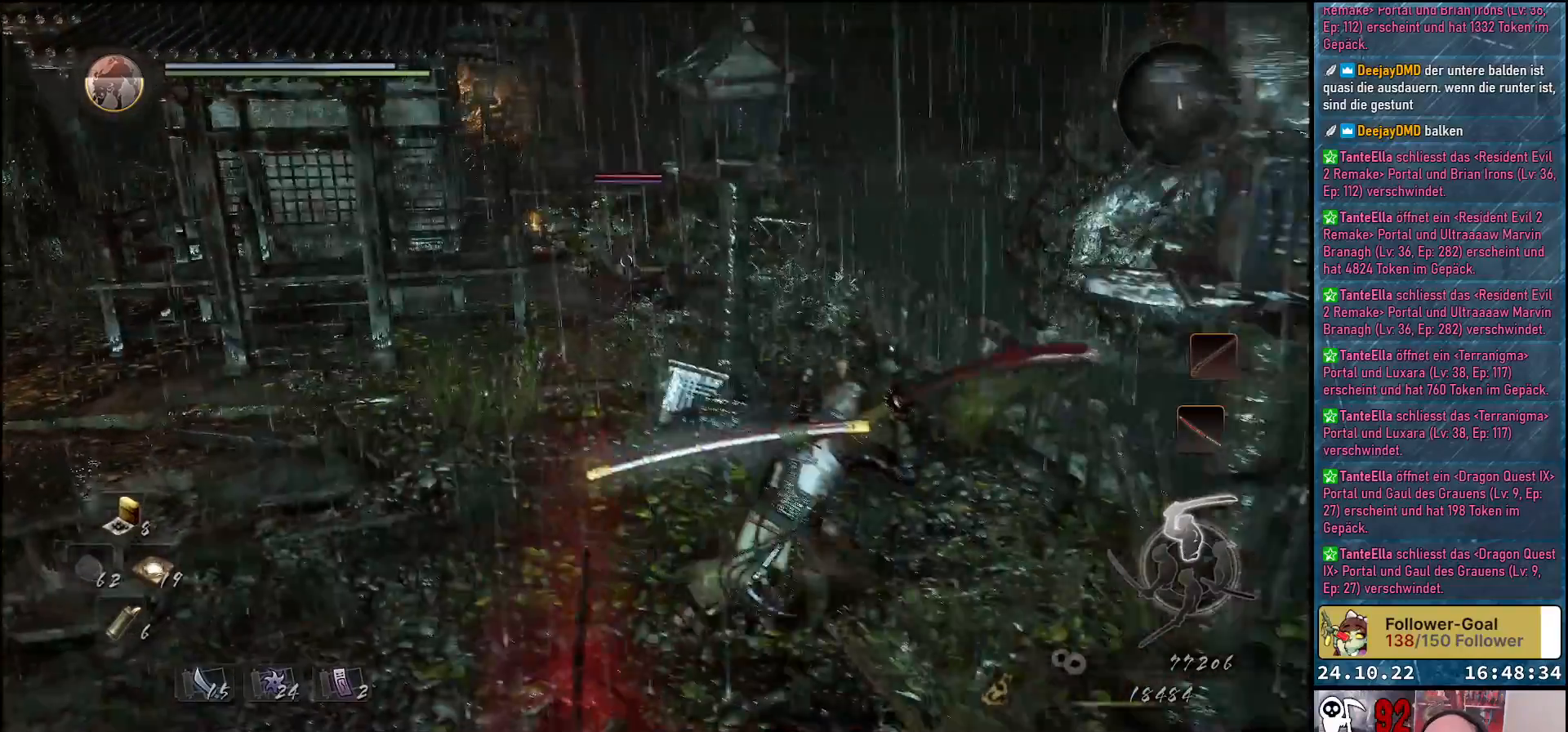
{"buttons": [], "left_stick": "up", "right_stick": "center", "events": [[83, "left_stick", "down"], [367, "left_stick", "up-left"], [467, "left_stick", "up"]]}
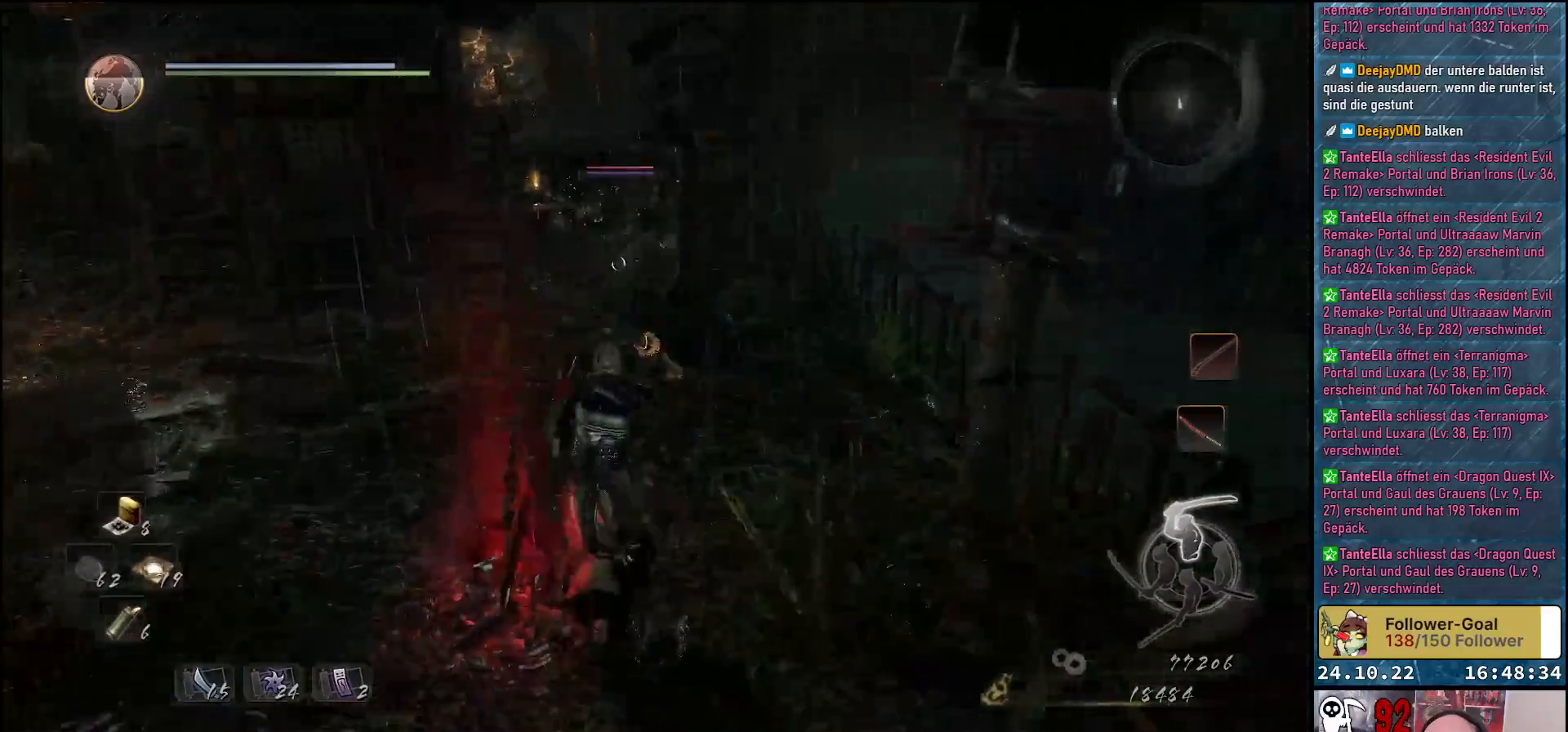
{"buttons": ["Y"], "left_stick": "up", "right_stick": "center", "events": [[500, "Y", "down"]]}
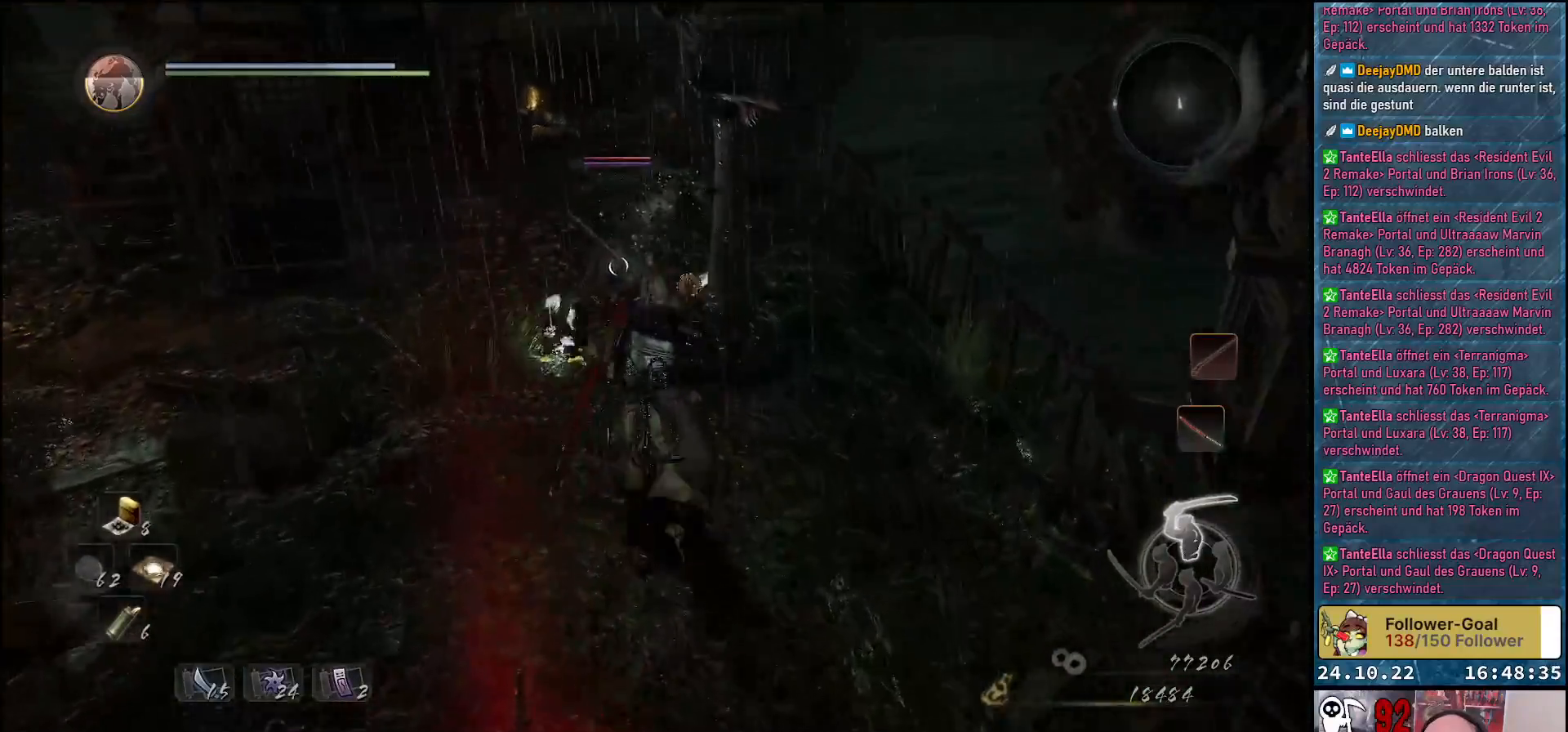
{"buttons": [], "left_stick": "center", "right_stick": "center", "events": [[117, "Y", "up"], [117, "left_stick", "center"]]}